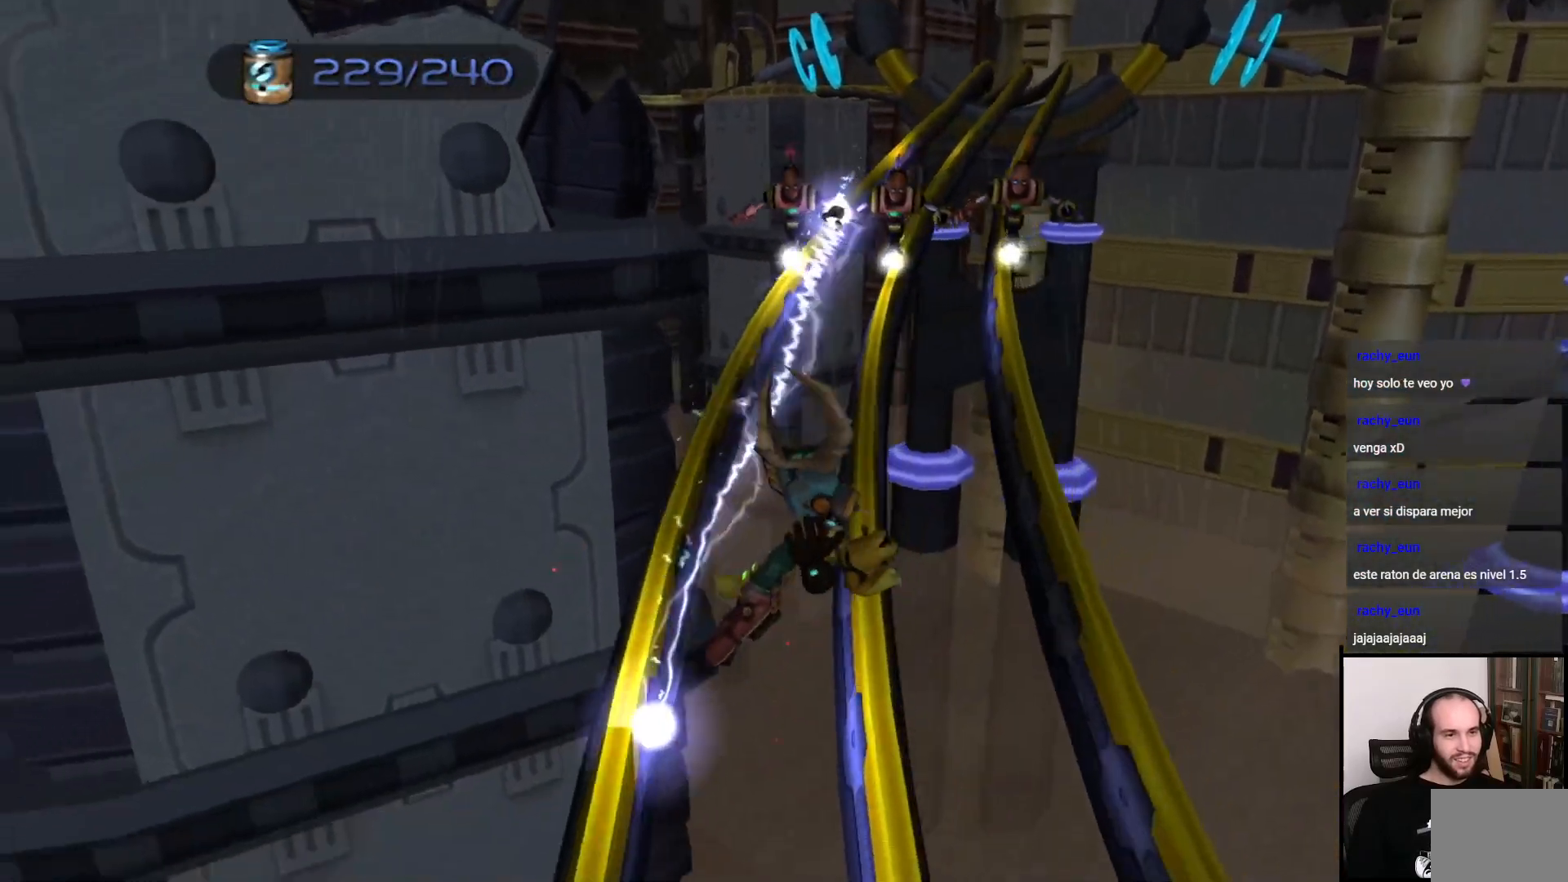
Gameplay with a controller (PlayStation layout); each line is a JSON object with the inputs held at the frame after it. "events" lists button and stick changes between this image and that frame as [ms after this image, input, new state], when the widget could be followed in between. Not read: L3 R3.
{"buttons": ["CROSS"], "left_stick": "right", "right_stick": "center", "events": [[217, "left_stick", "right"], [350, "CROSS", "down"]]}
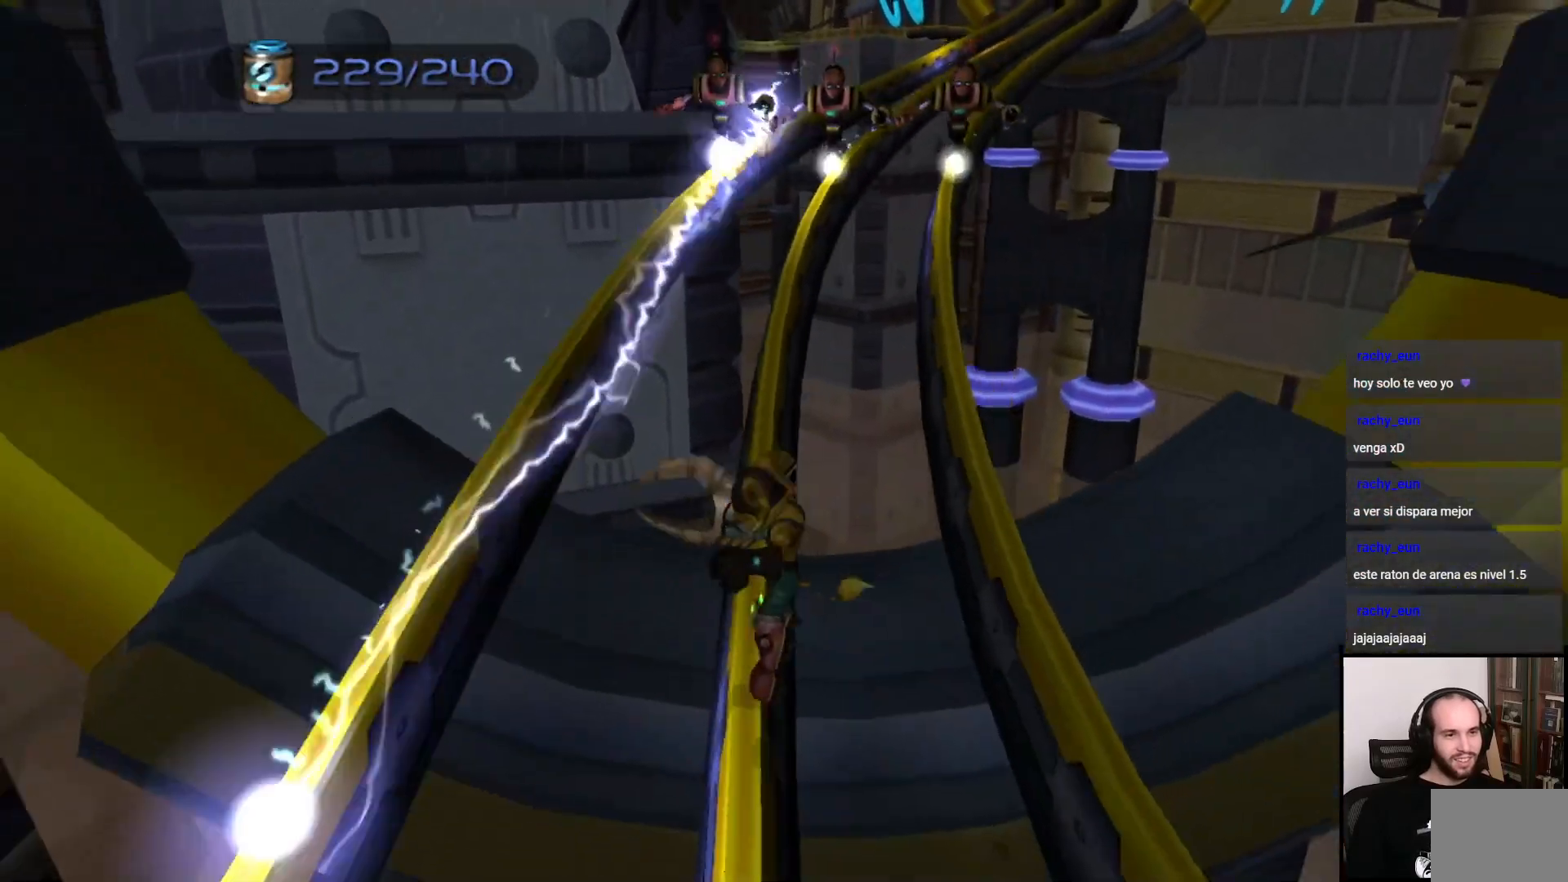
{"buttons": [], "left_stick": "center", "right_stick": "center", "events": [[17, "CROSS", "up"], [100, "left_stick", "center"]]}
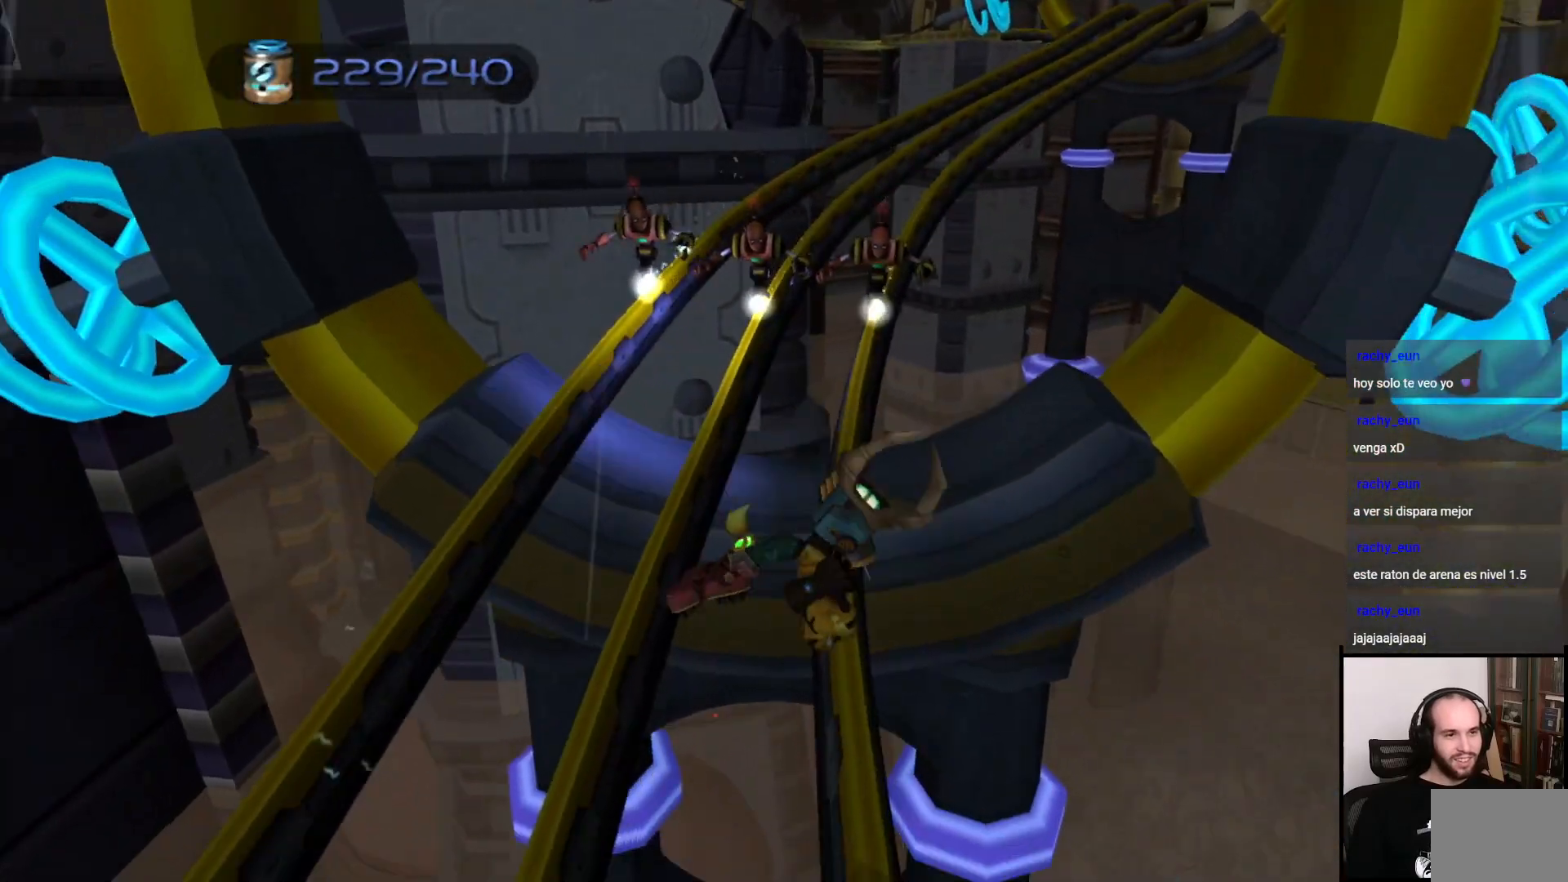
{"buttons": [], "left_stick": "center", "right_stick": "center", "events": []}
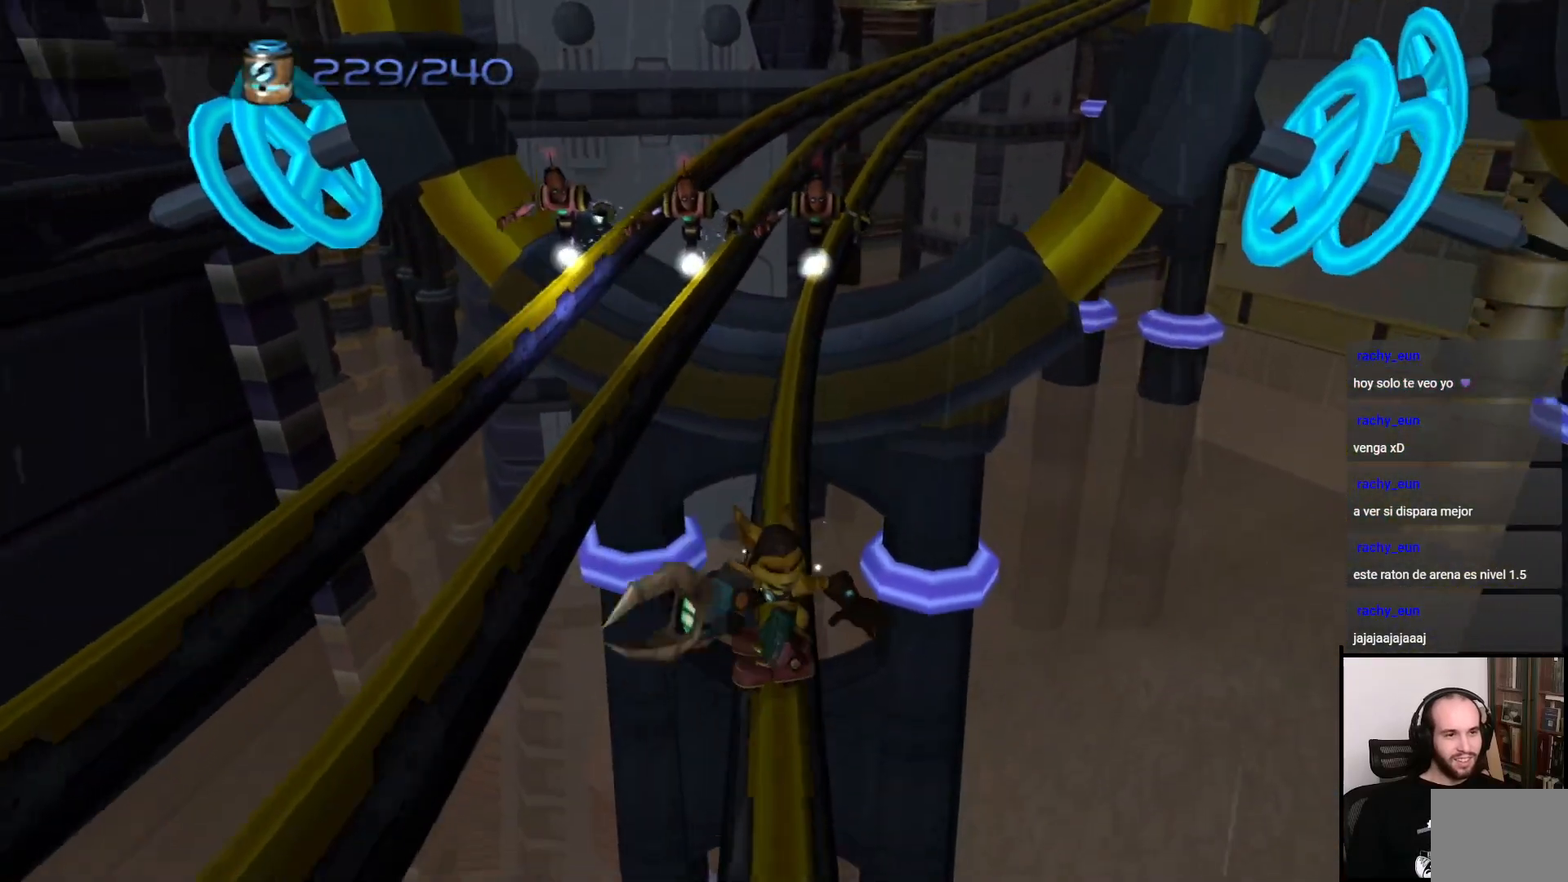
{"buttons": [], "left_stick": "center", "right_stick": "center", "events": []}
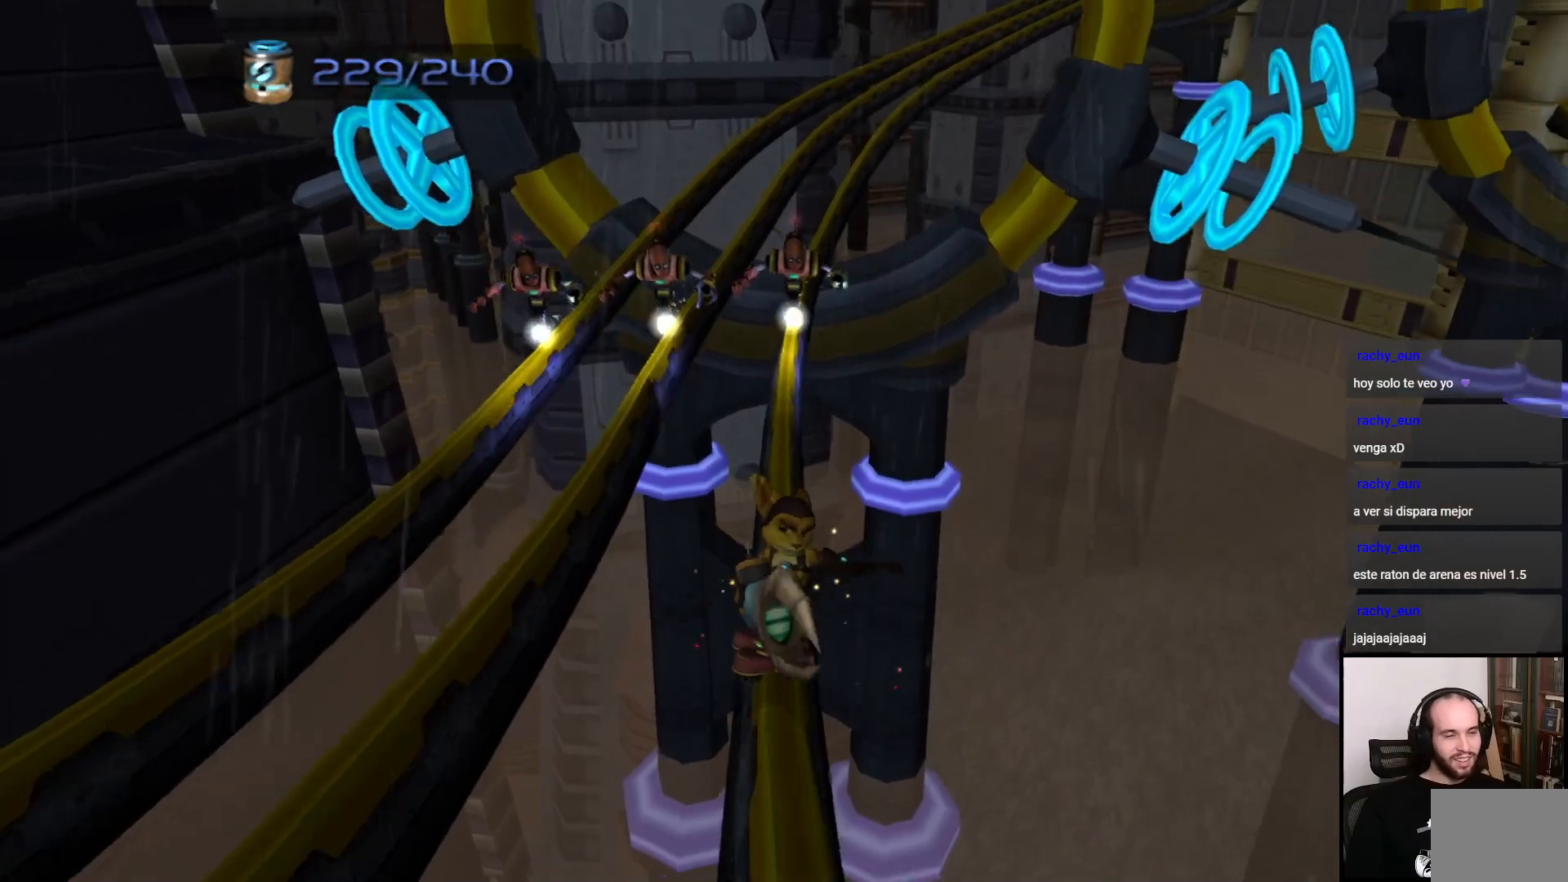
{"buttons": ["CROSS"], "left_stick": "left", "right_stick": "center", "events": [[300, "left_stick", "left"], [333, "CROSS", "down"]]}
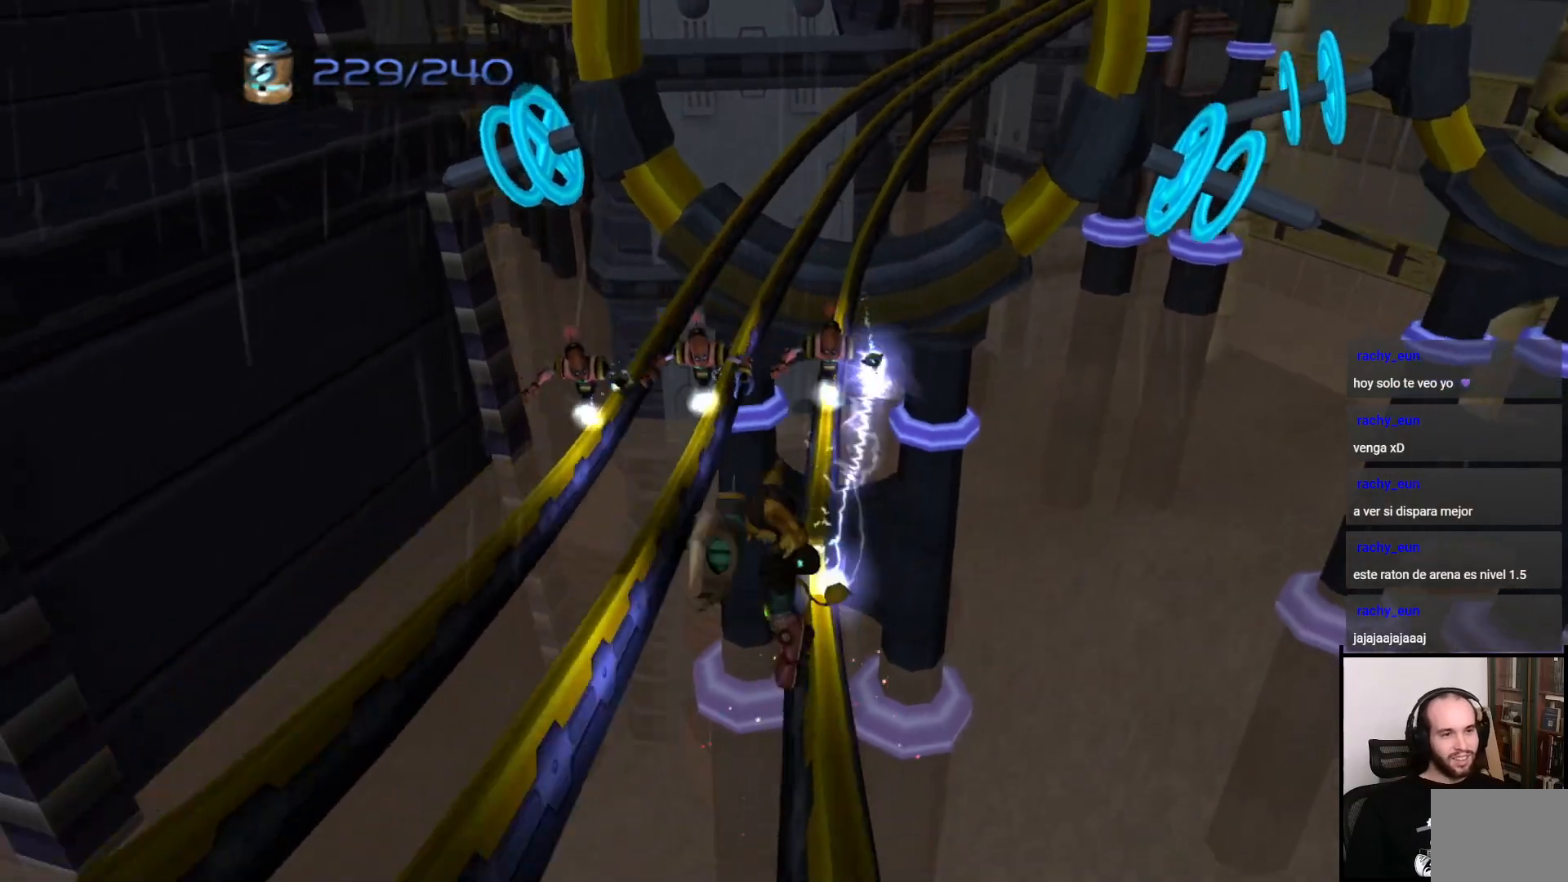
{"buttons": [], "left_stick": "center", "right_stick": "center", "events": [[17, "CROSS", "up"], [17, "left_stick", "center"]]}
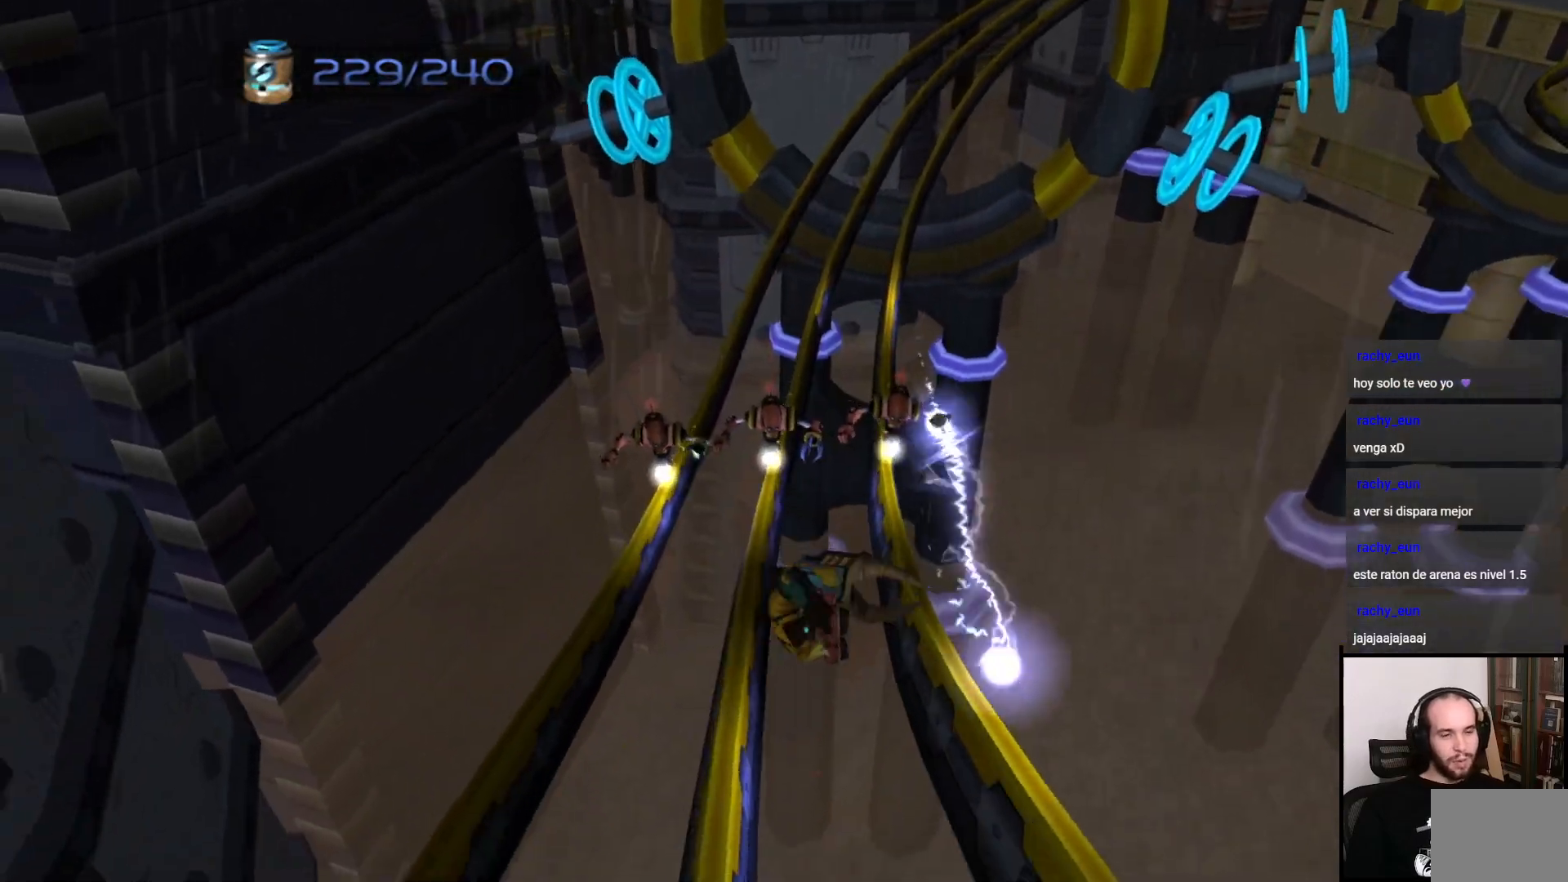
{"buttons": [], "left_stick": "center", "right_stick": "center", "events": []}
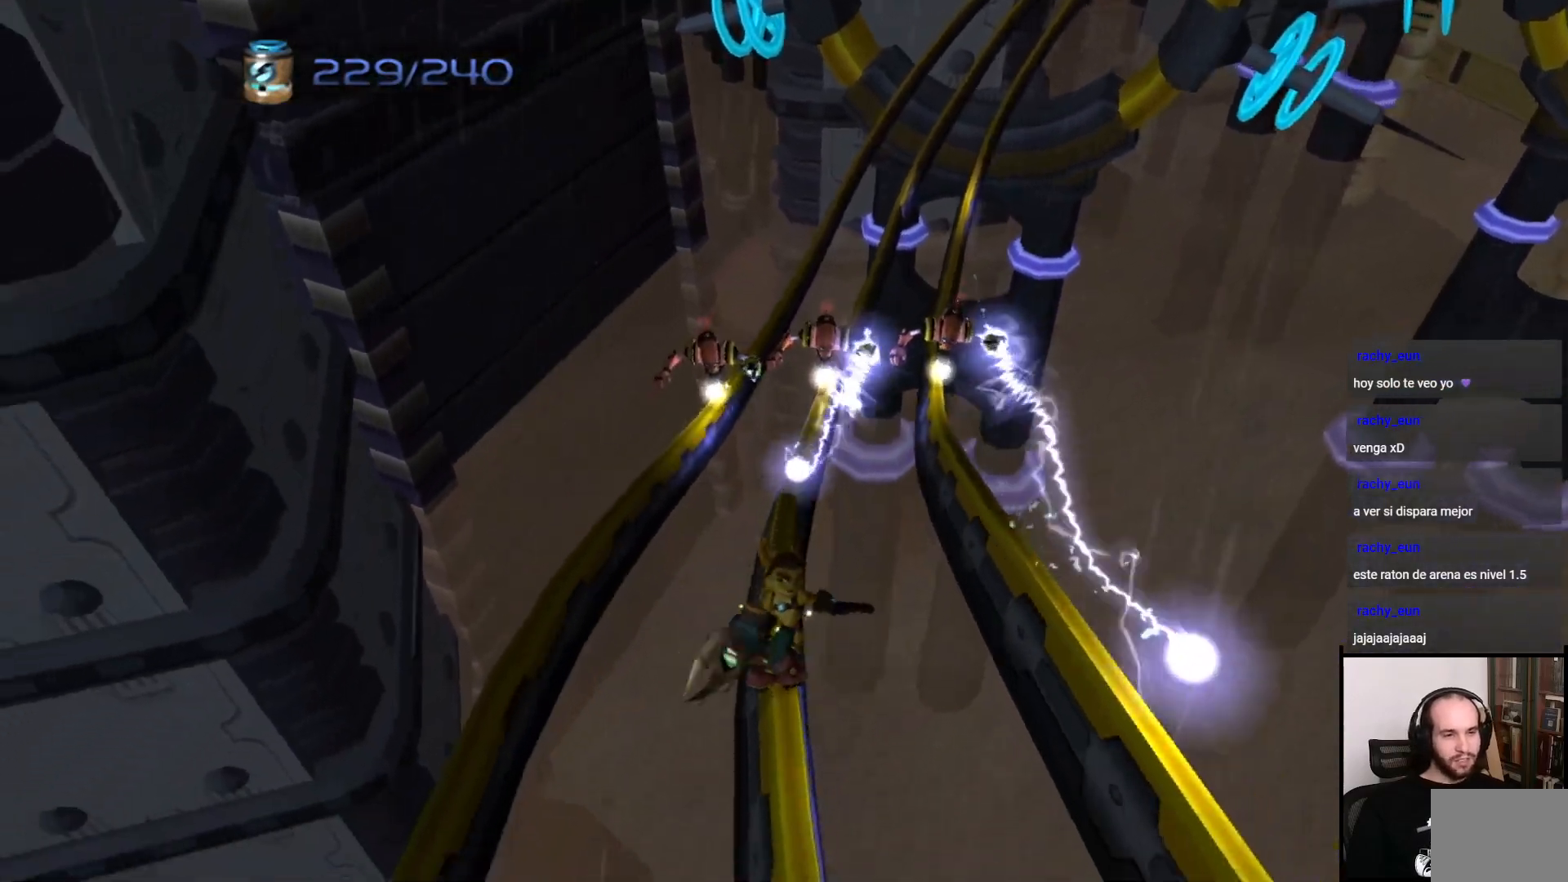
{"buttons": [], "left_stick": "center", "right_stick": "center", "events": [[217, "left_stick", "left"], [300, "CROSS", "down"], [433, "CROSS", "up"], [433, "left_stick", "center"]]}
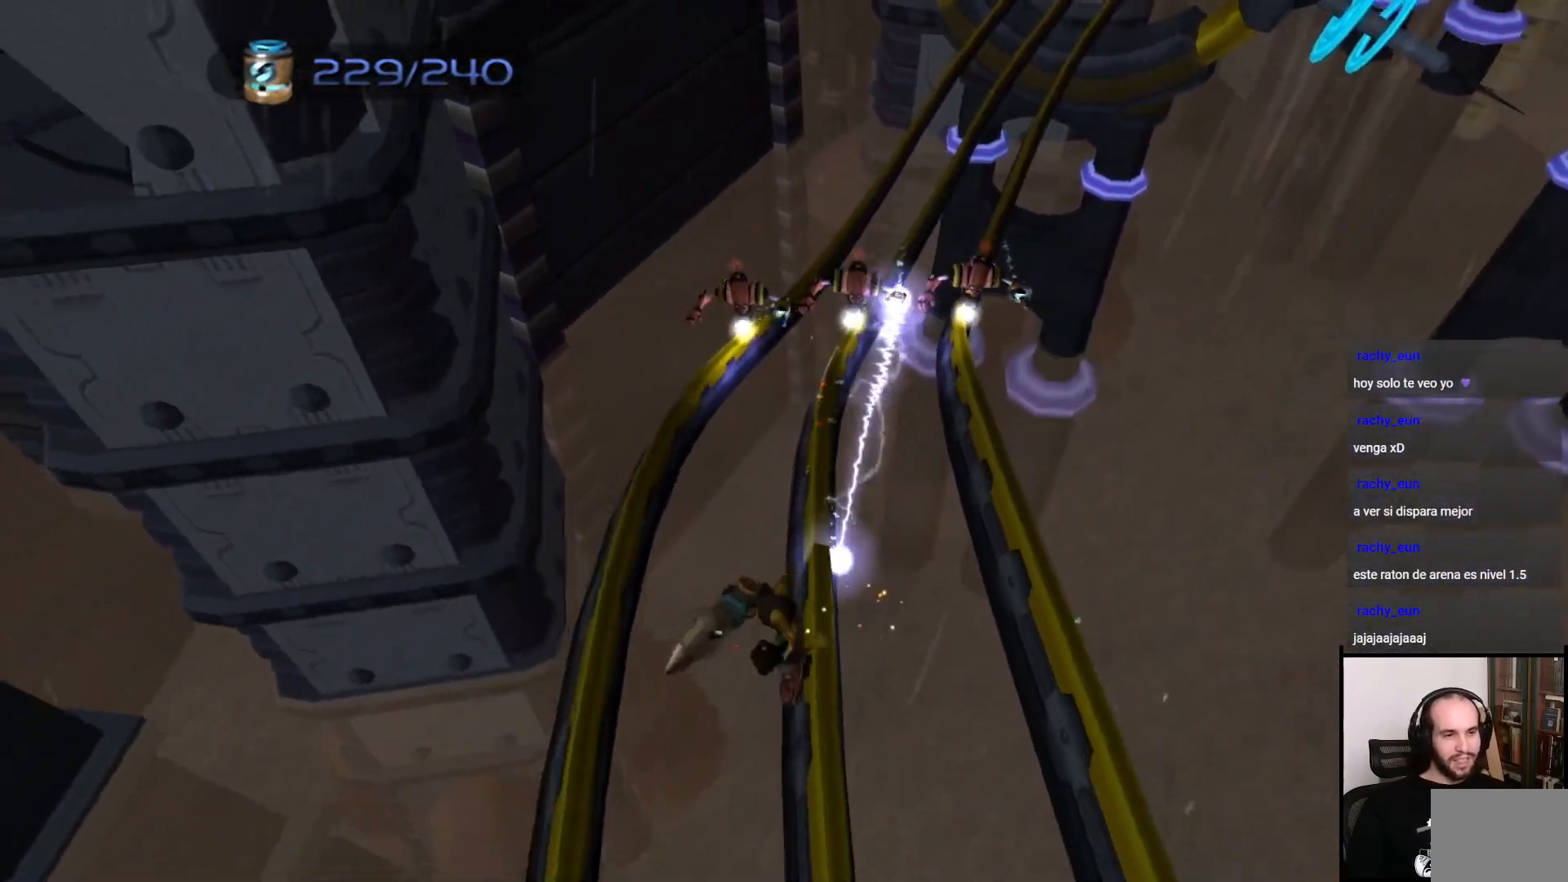
{"buttons": [], "left_stick": "center", "right_stick": "center", "events": []}
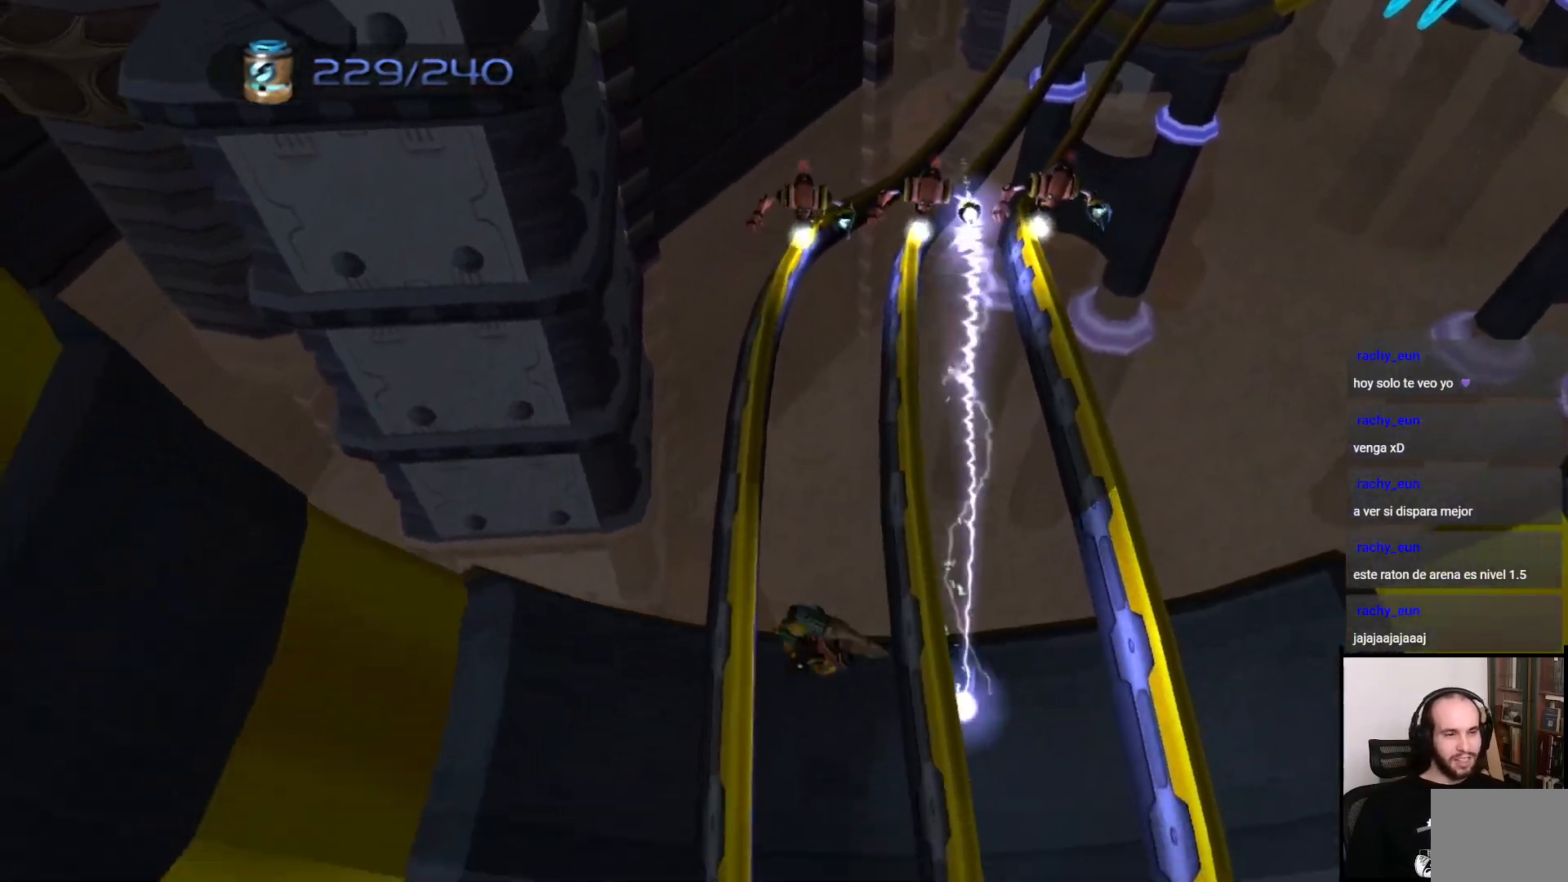
{"buttons": [], "left_stick": "center", "right_stick": "center", "events": []}
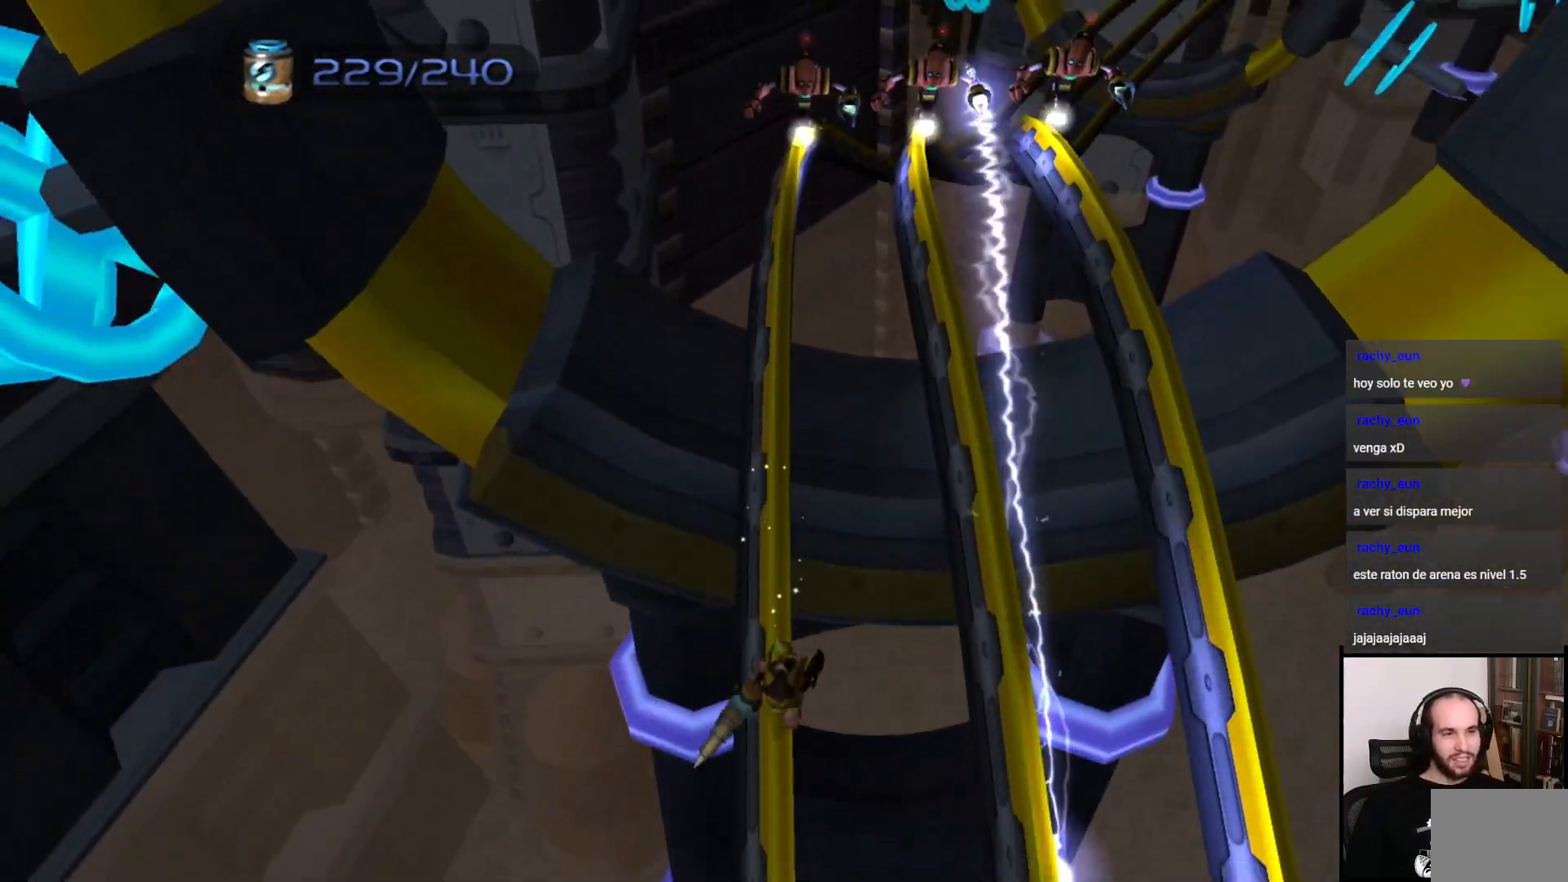
{"buttons": [], "left_stick": "center", "right_stick": "center", "events": []}
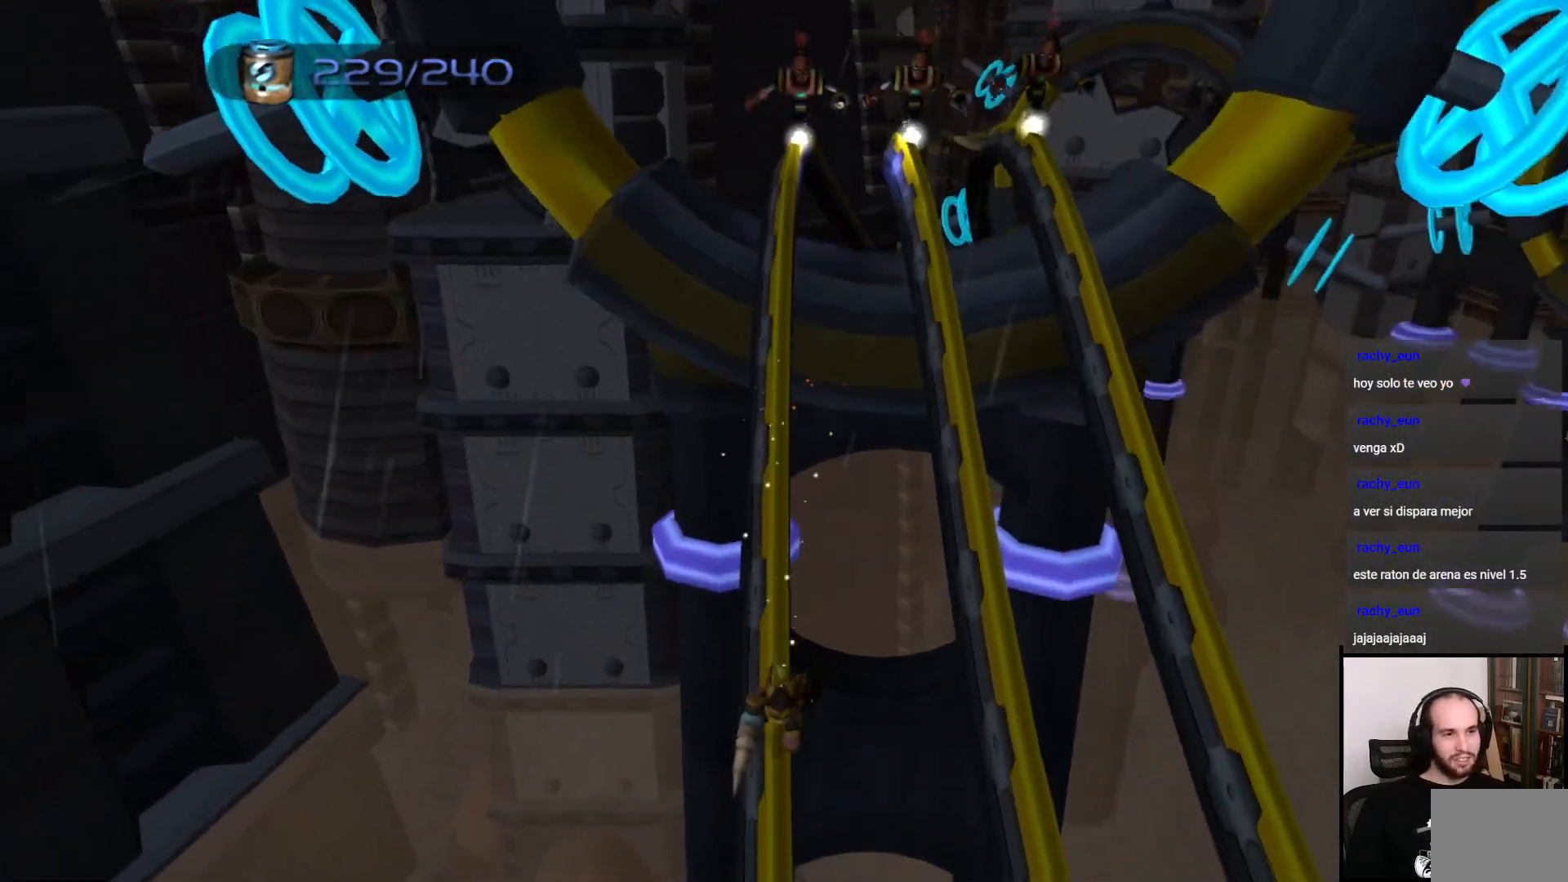
{"buttons": [], "left_stick": "center", "right_stick": "center", "events": []}
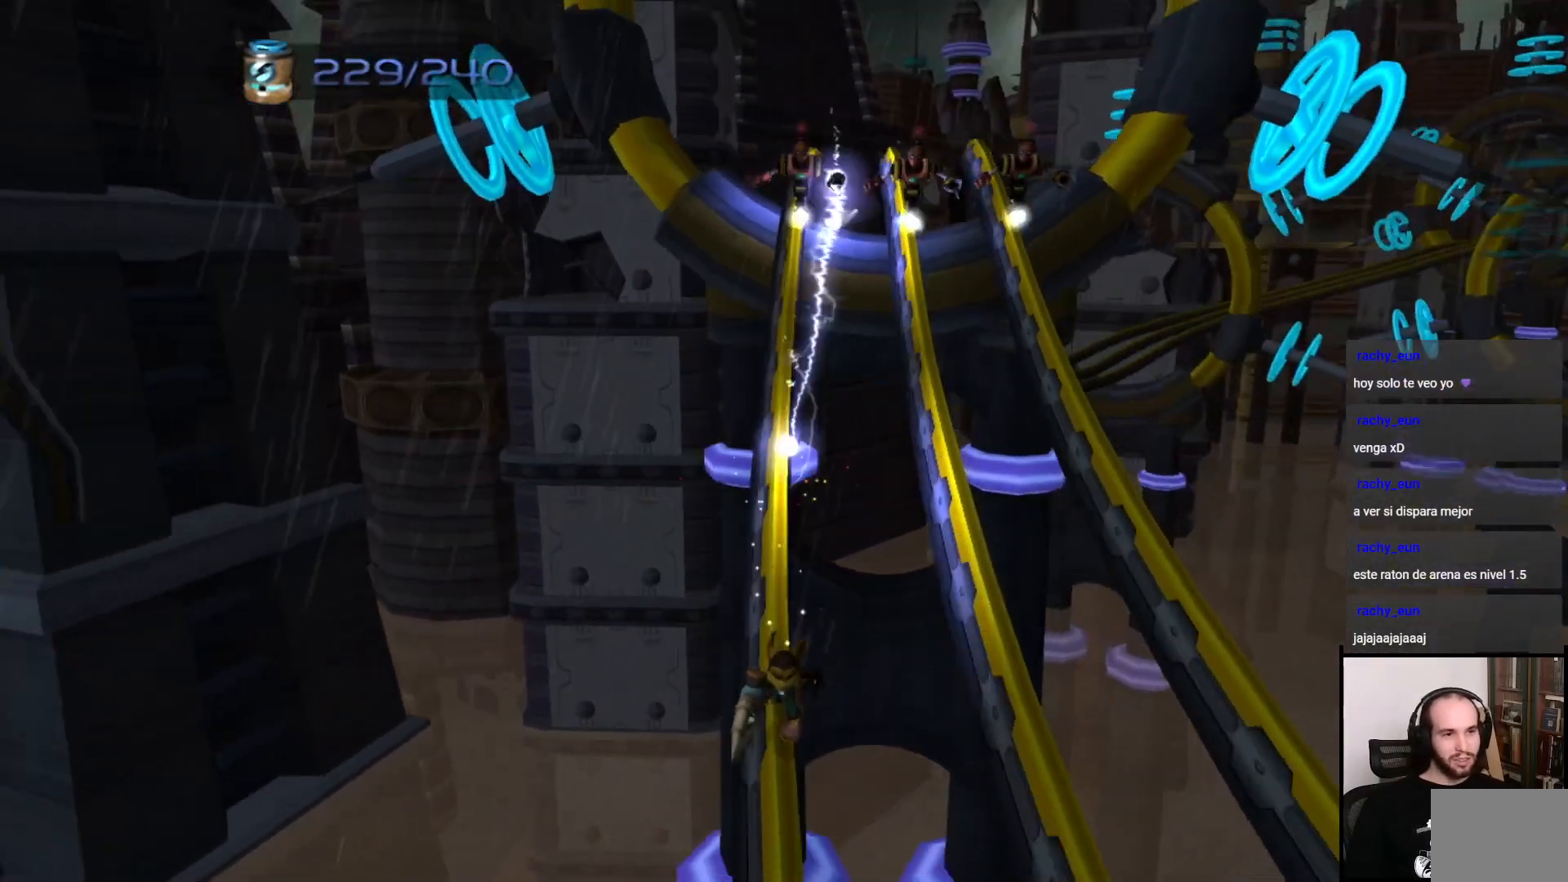
{"buttons": [], "left_stick": "center", "right_stick": "center", "events": [[50, "CROSS", "down"], [50, "left_stick", "right"], [217, "CROSS", "up"], [300, "left_stick", "center"]]}
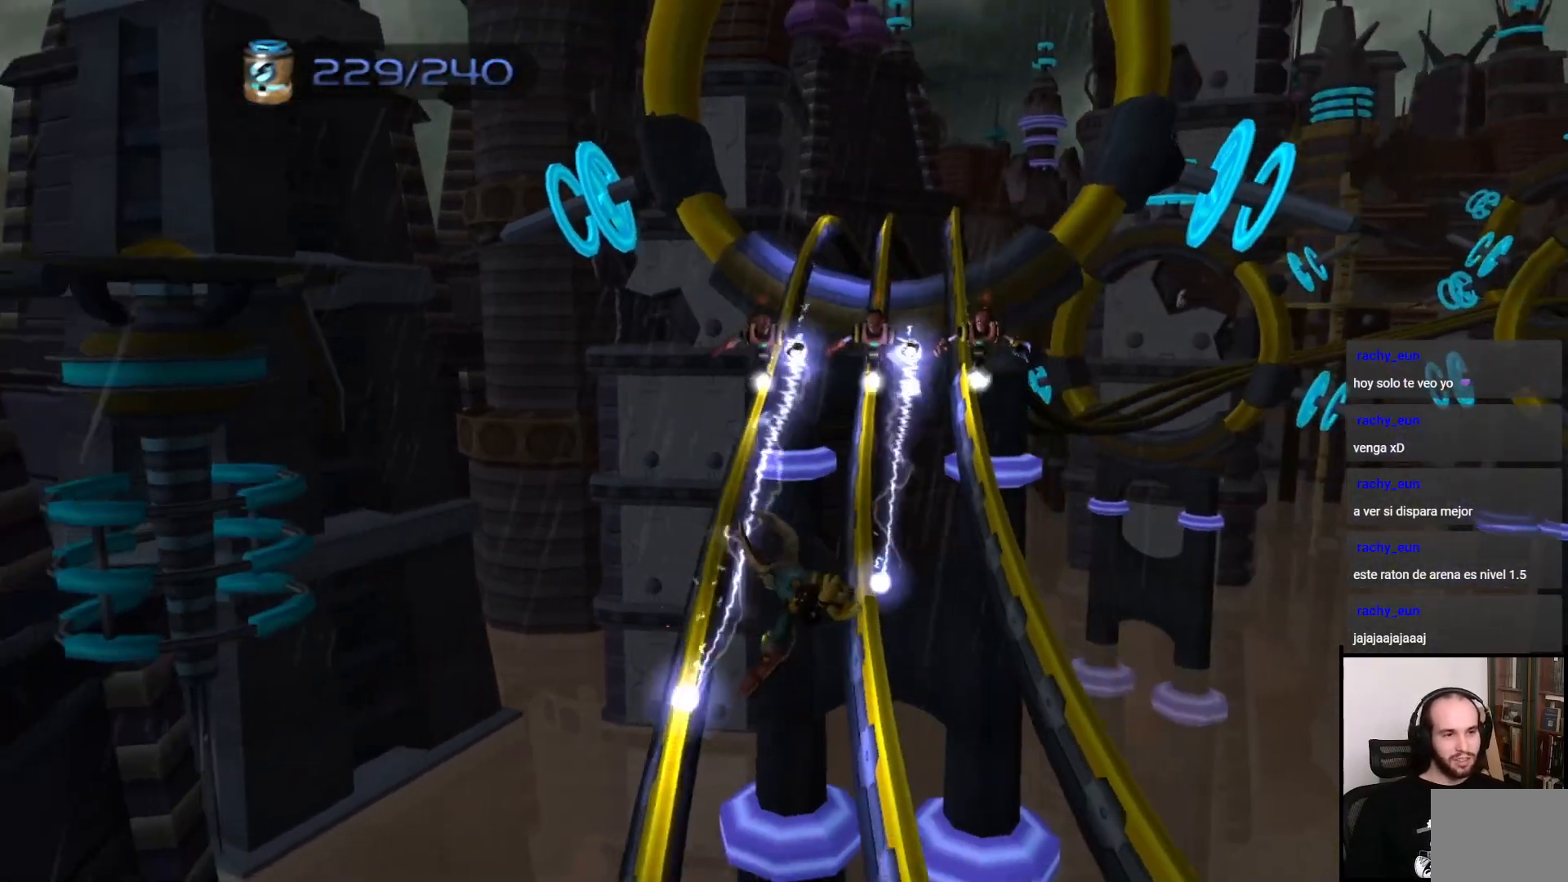
{"buttons": ["CROSS"], "left_stick": "left", "right_stick": "center", "events": [[350, "left_stick", "left"], [483, "CROSS", "down"]]}
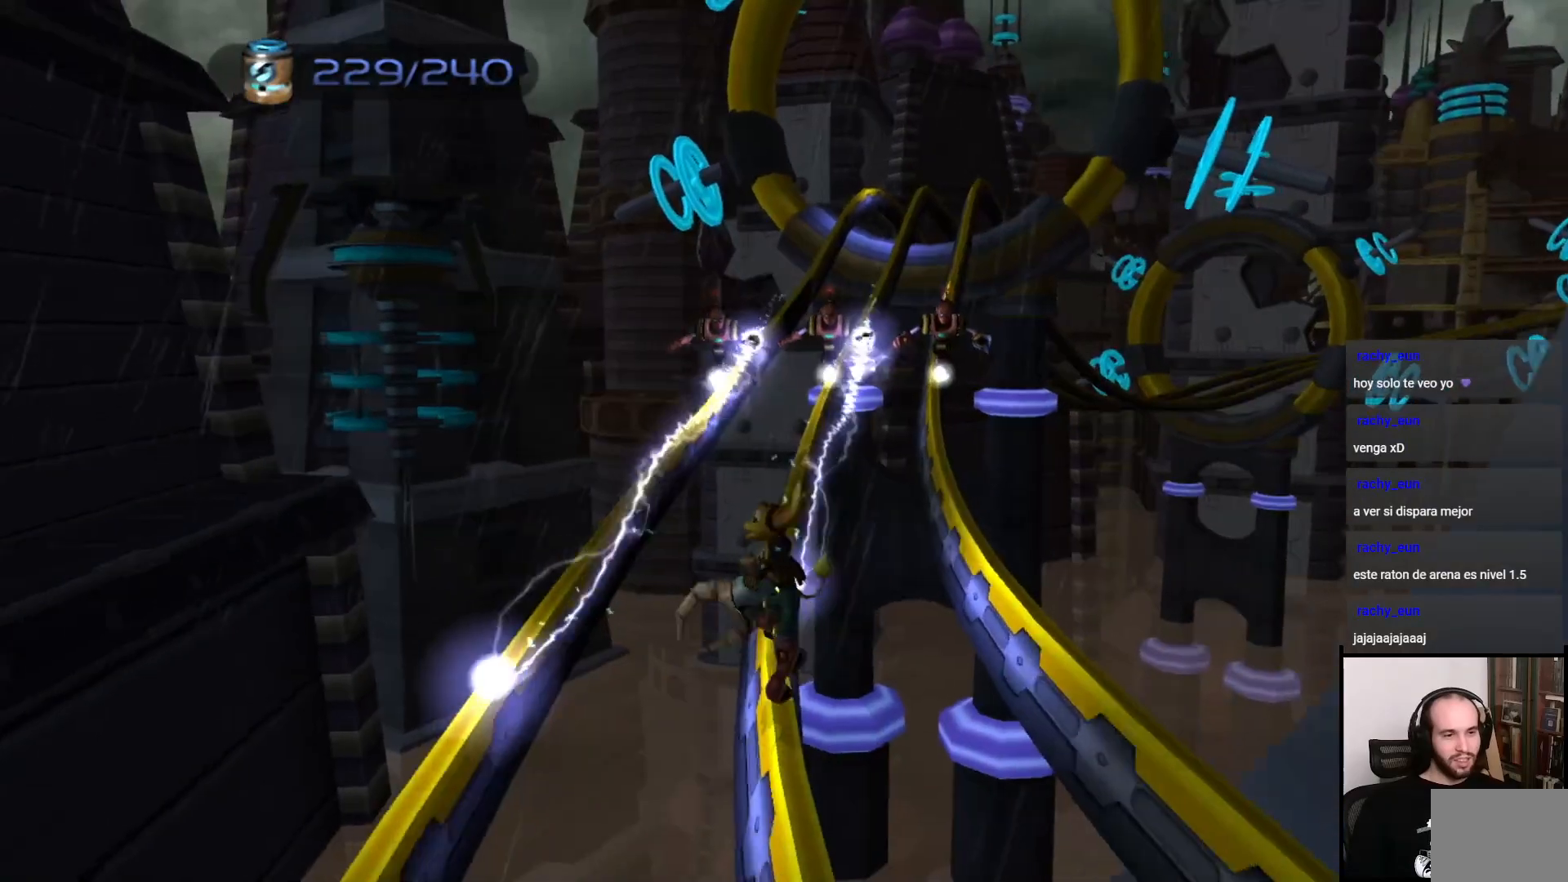
{"buttons": [], "left_stick": "center", "right_stick": "center", "events": [[117, "CROSS", "up"], [167, "left_stick", "center"]]}
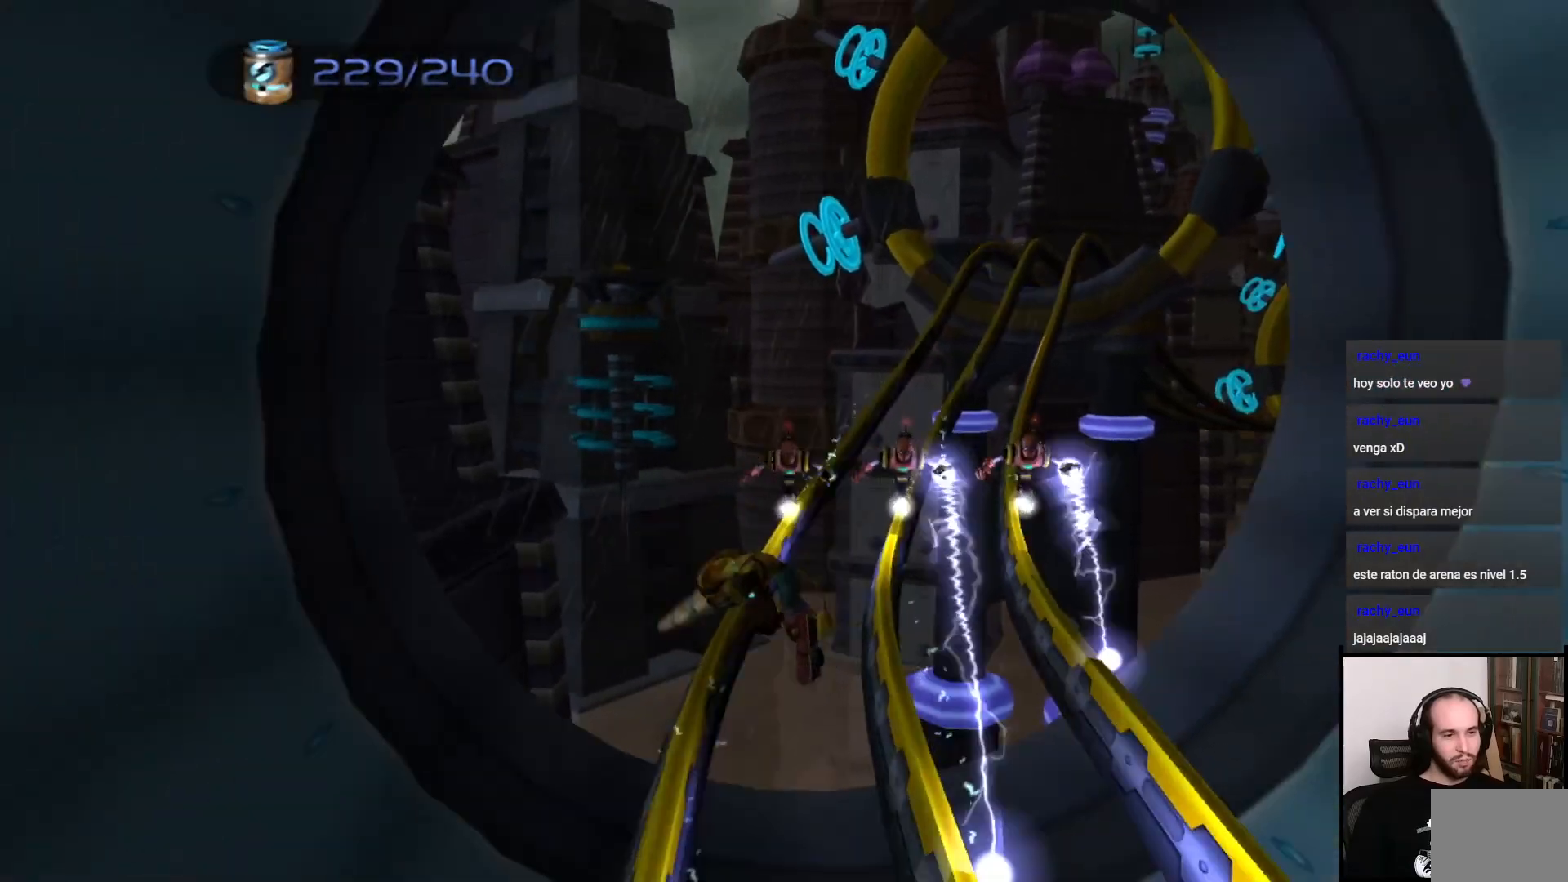
{"buttons": [], "left_stick": "center", "right_stick": "center", "events": []}
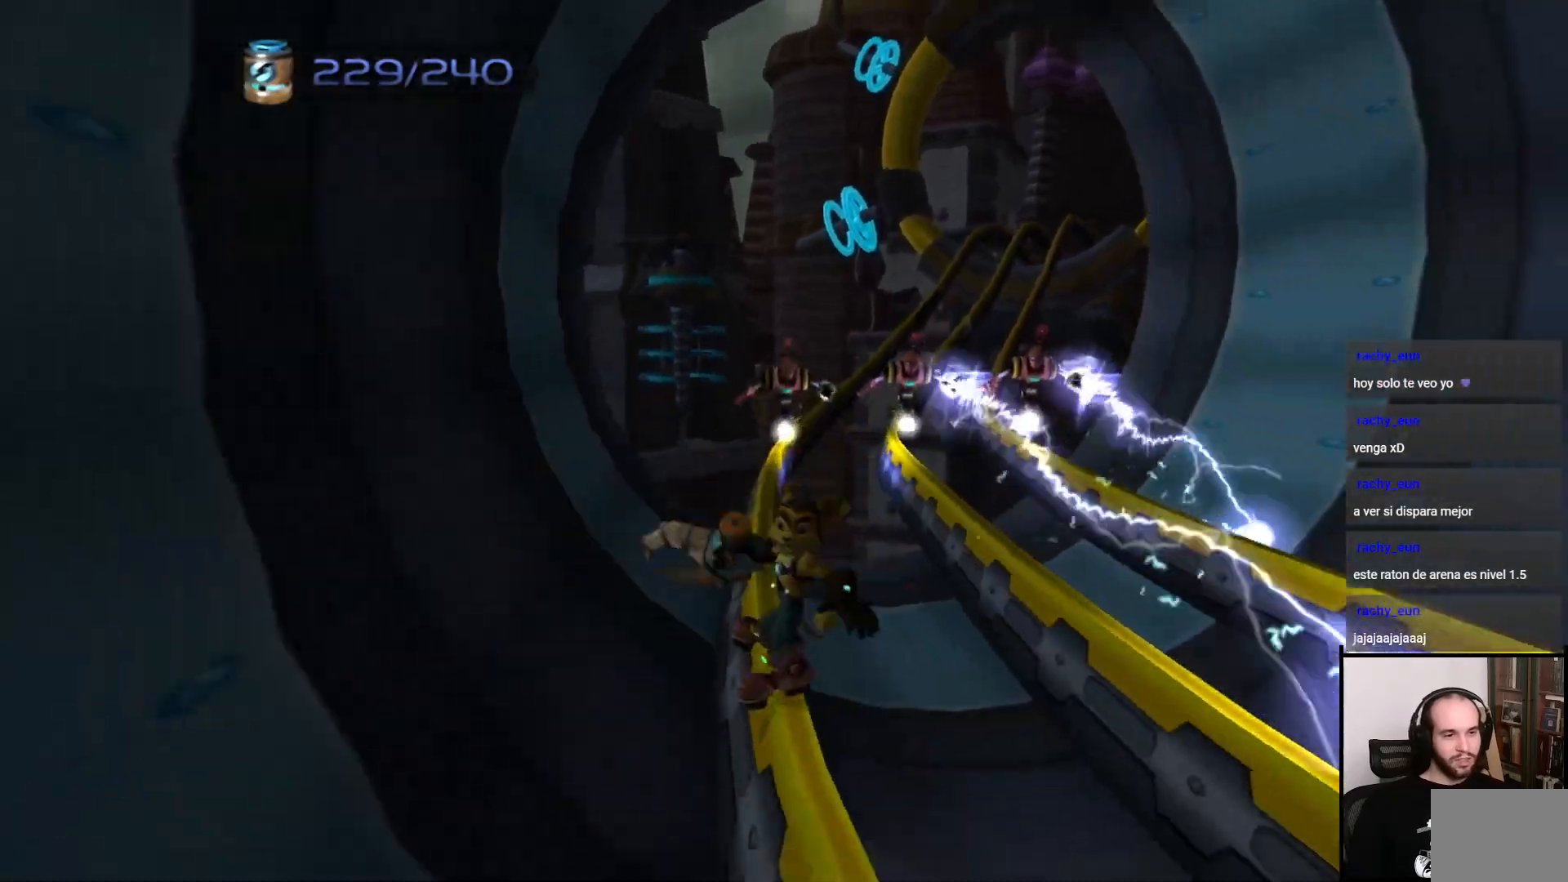
{"buttons": [], "left_stick": "center", "right_stick": "center", "events": []}
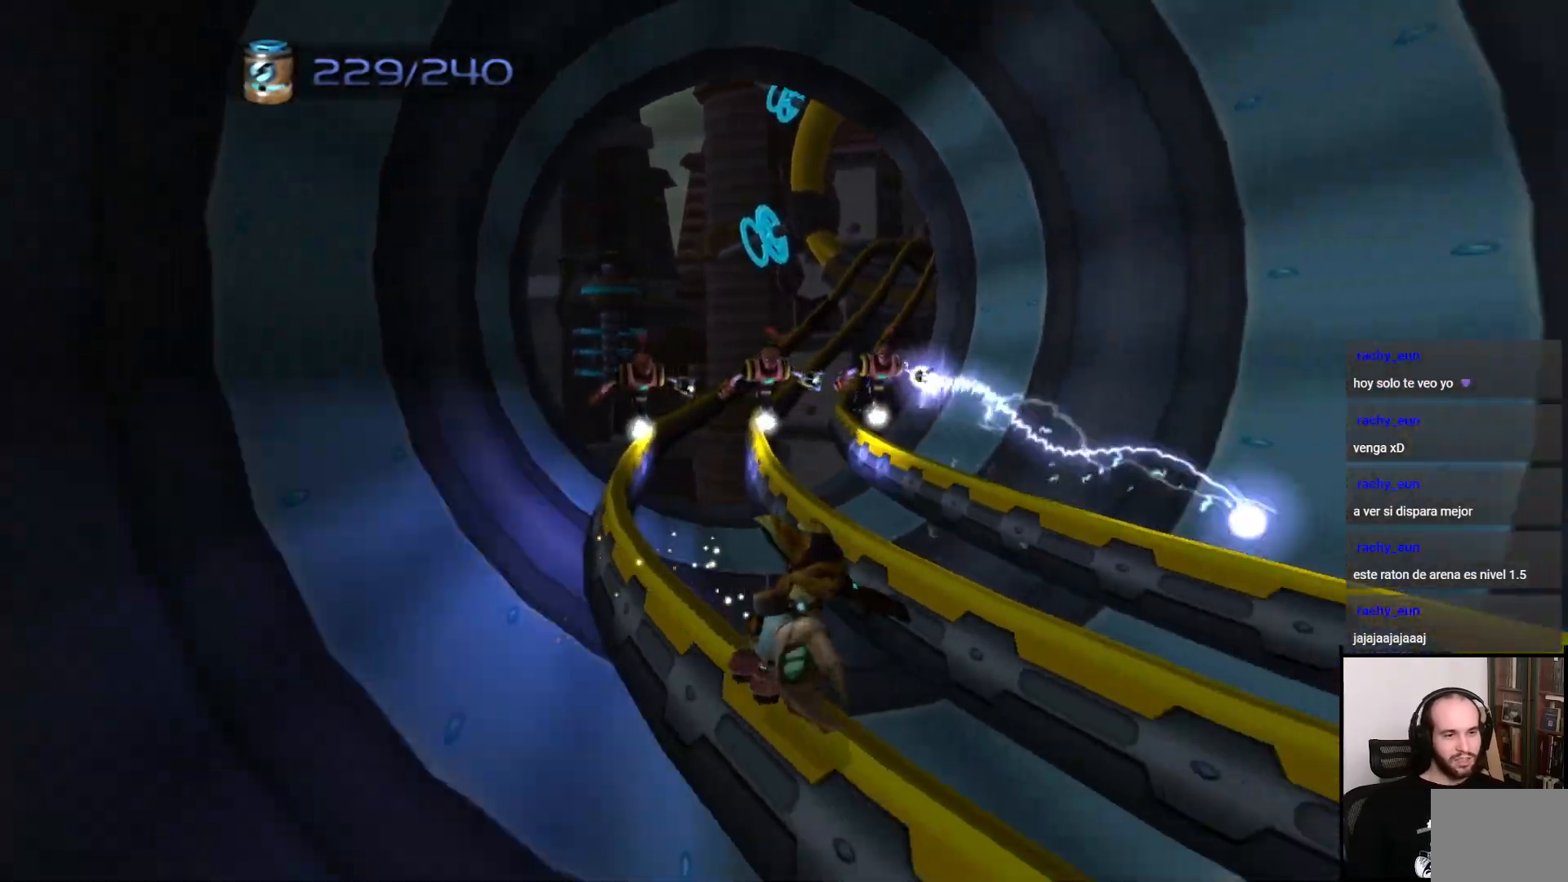
{"buttons": [], "left_stick": "center", "right_stick": "center", "events": []}
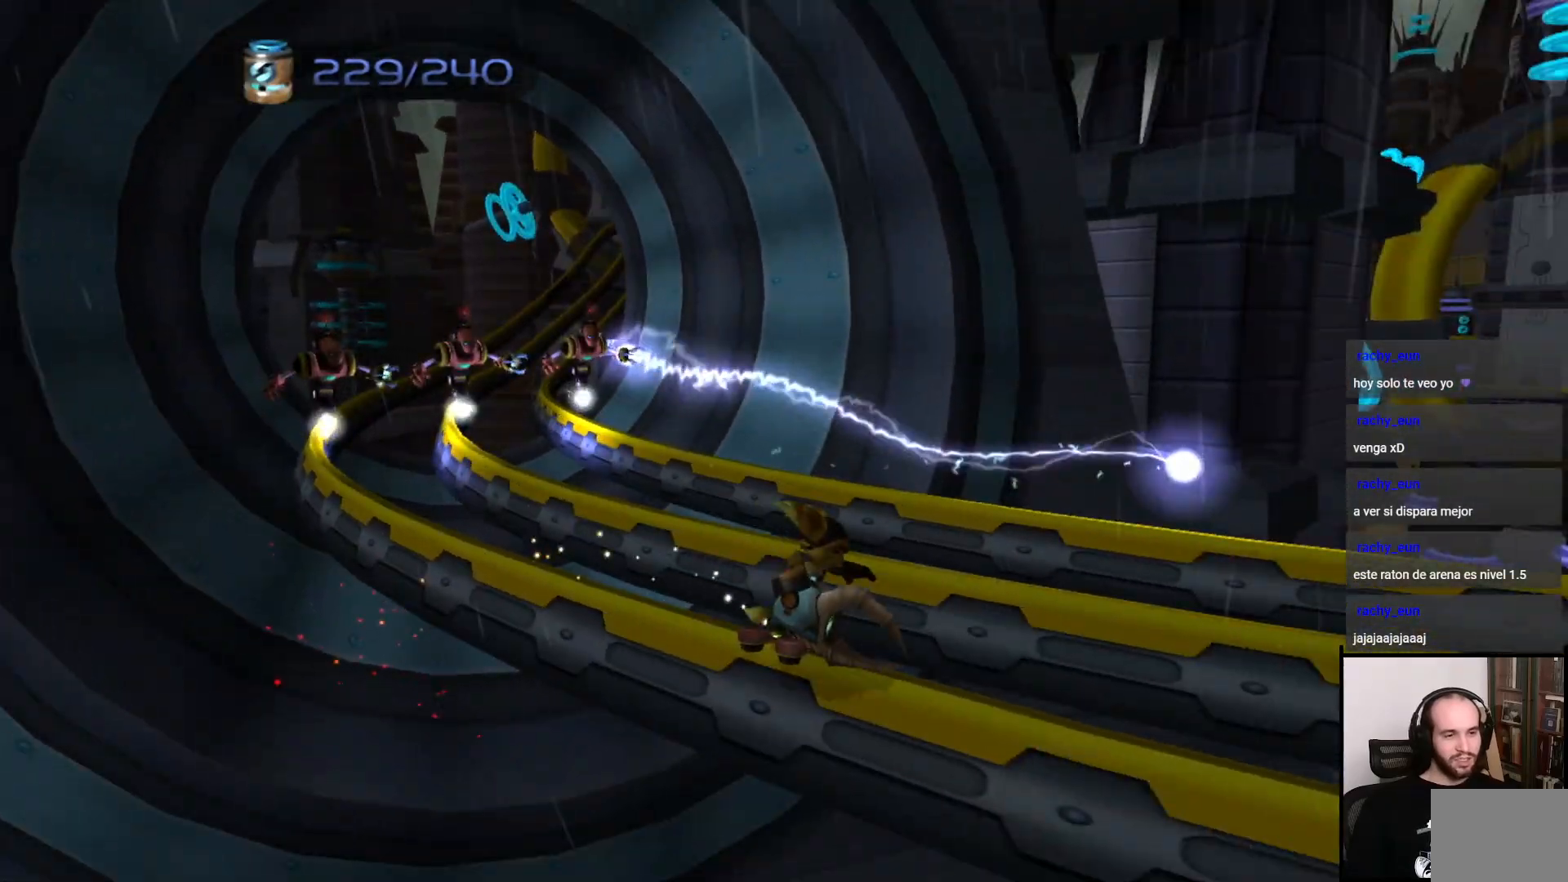
{"buttons": [], "left_stick": "center", "right_stick": "center", "events": []}
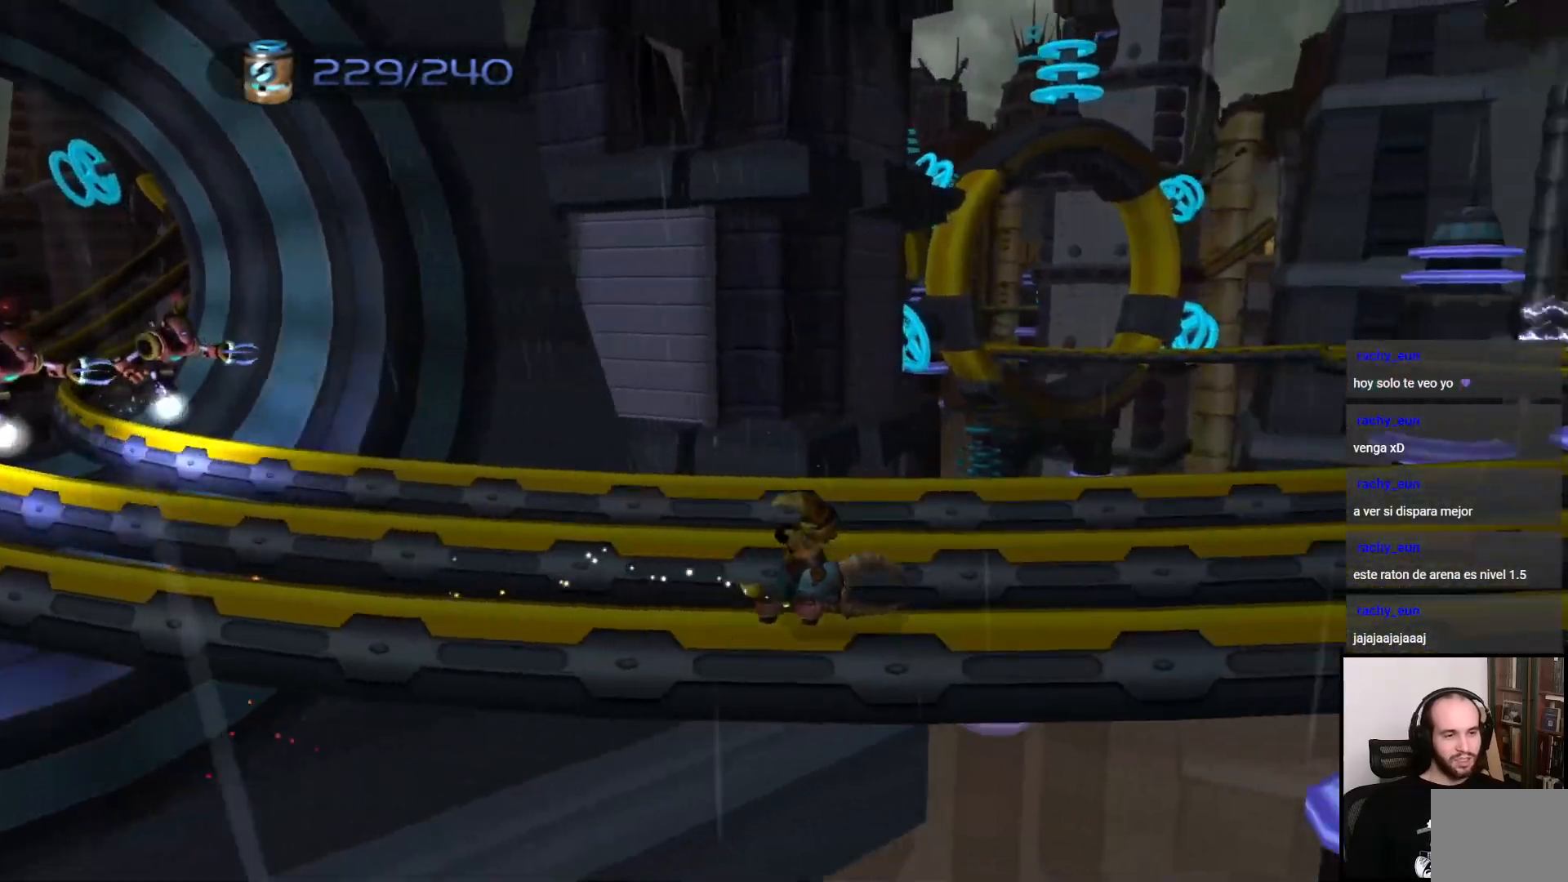
{"buttons": [], "left_stick": "center", "right_stick": "center", "events": [[183, "left_stick", "left"], [200, "CROSS", "down"], [367, "CROSS", "up"], [467, "left_stick", "center"]]}
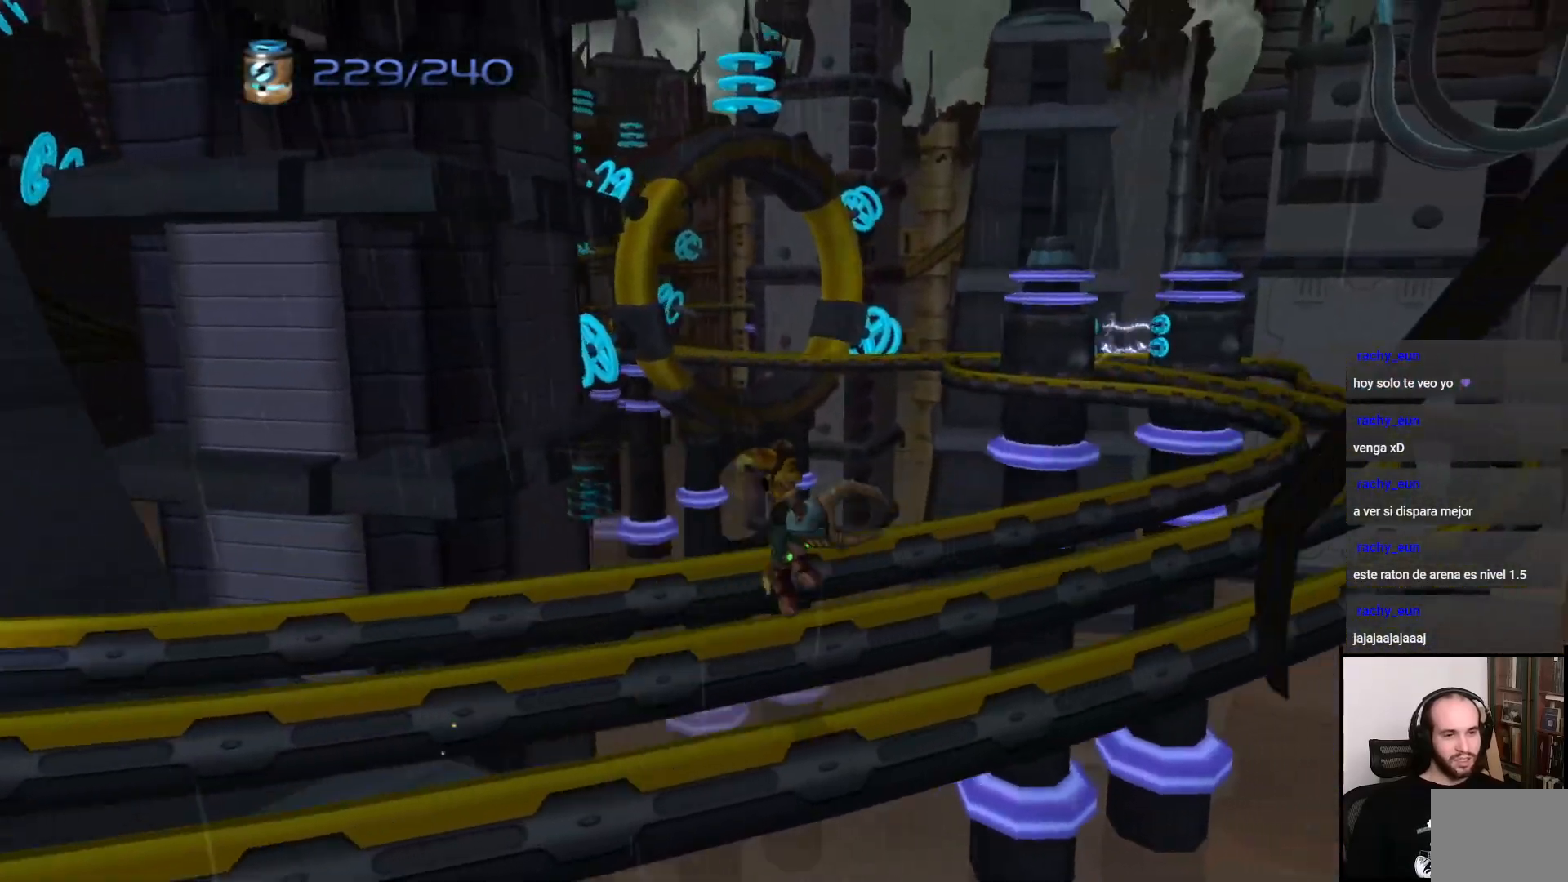
{"buttons": [], "left_stick": "center", "right_stick": "center", "events": []}
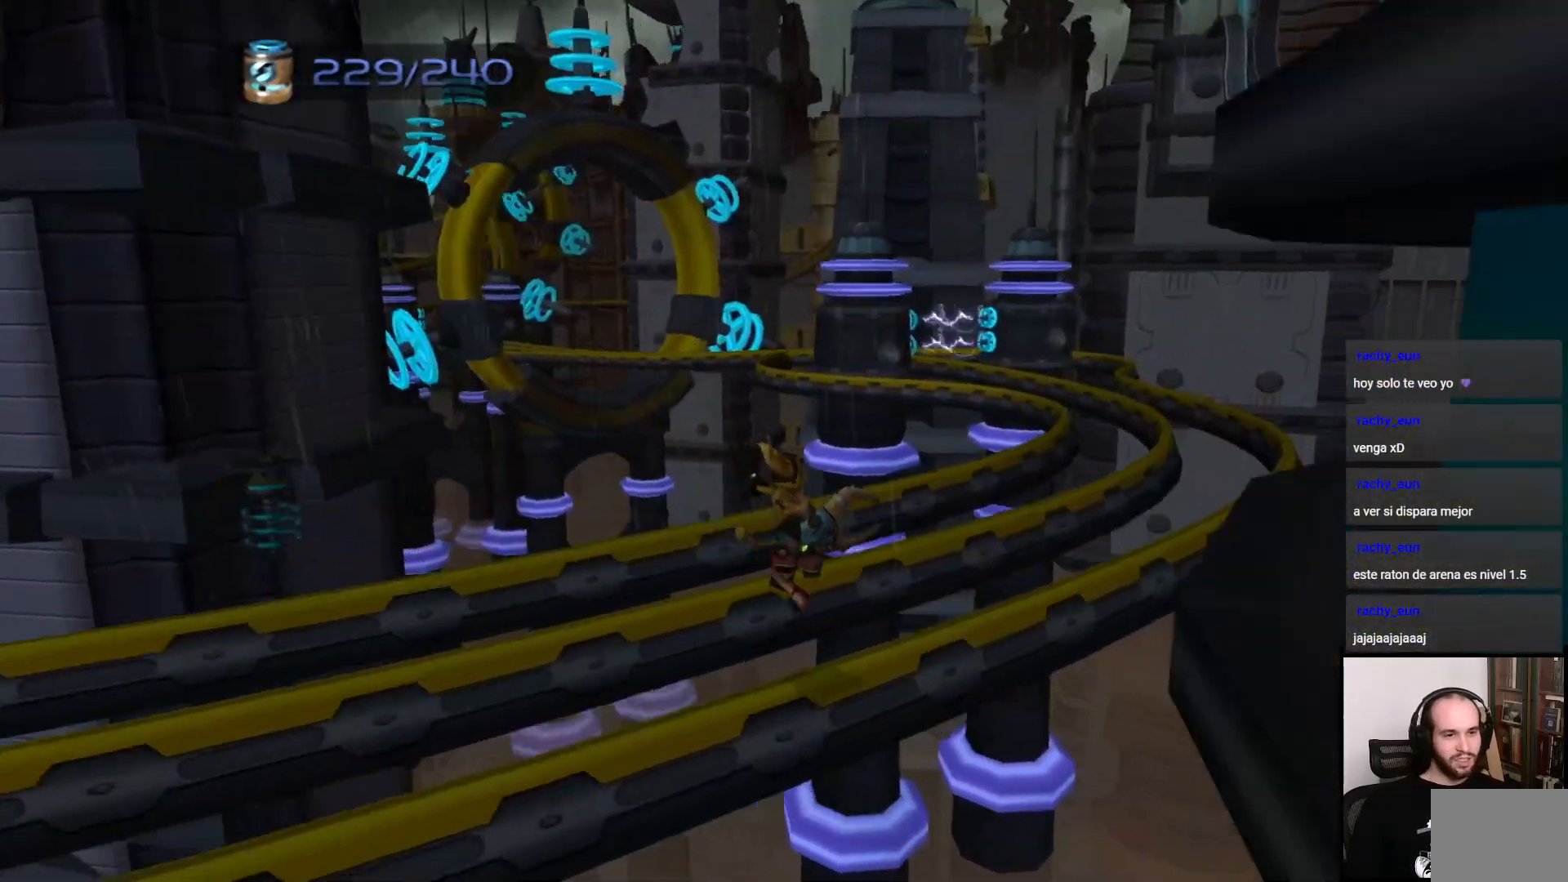
{"buttons": [], "left_stick": "left", "right_stick": "center", "events": [[17, "left_stick", "left"], [133, "left_stick", "center"], [267, "left_stick", "left"], [300, "CROSS", "down"], [500, "CROSS", "up"]]}
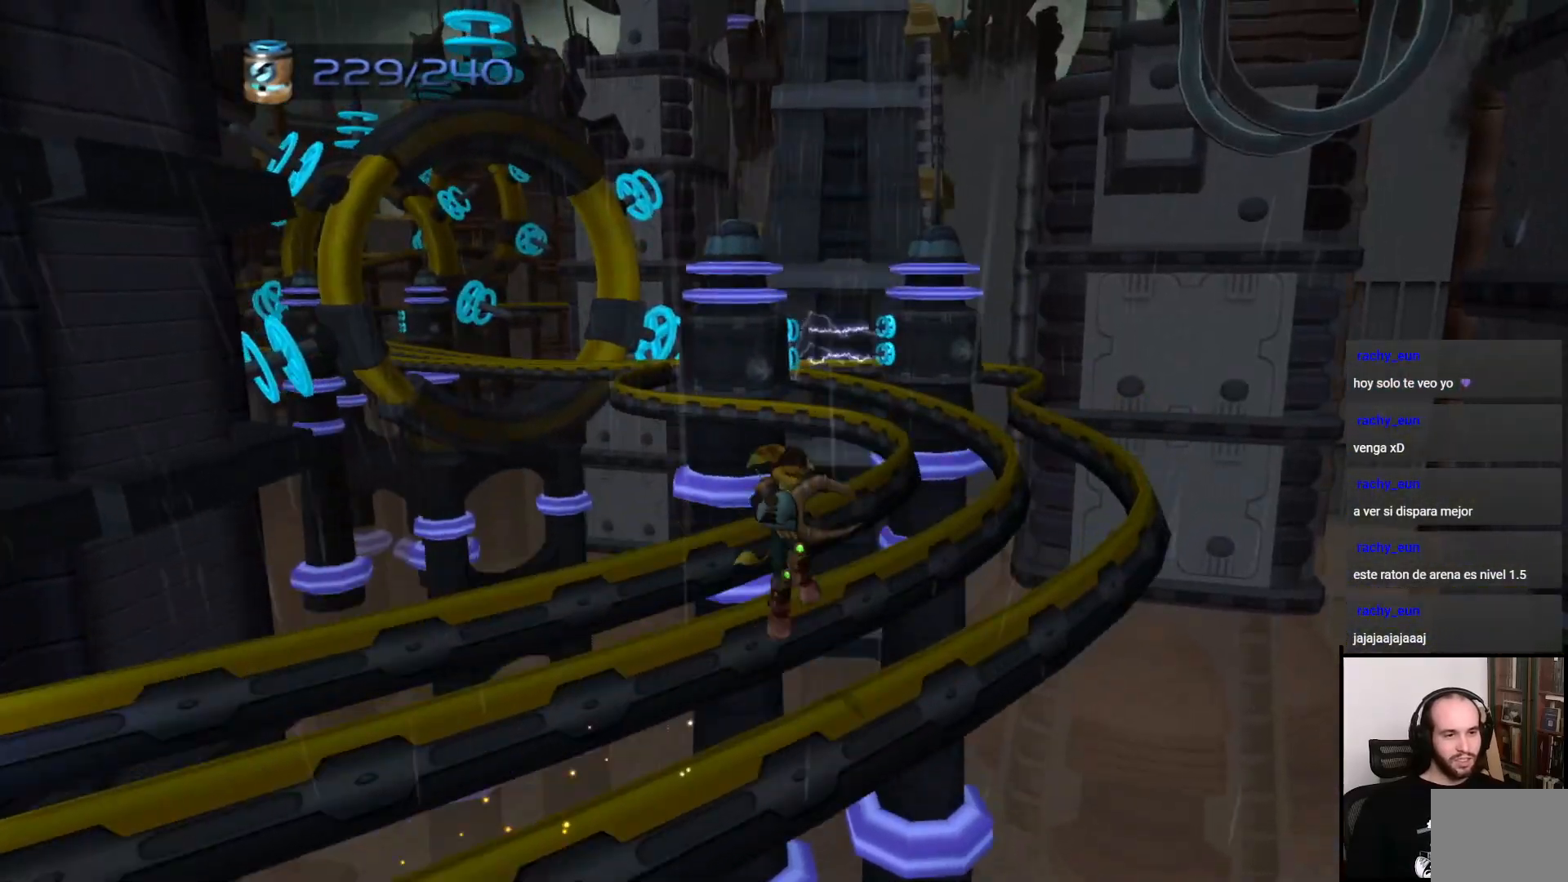
{"buttons": [], "left_stick": "left", "right_stick": "center", "events": []}
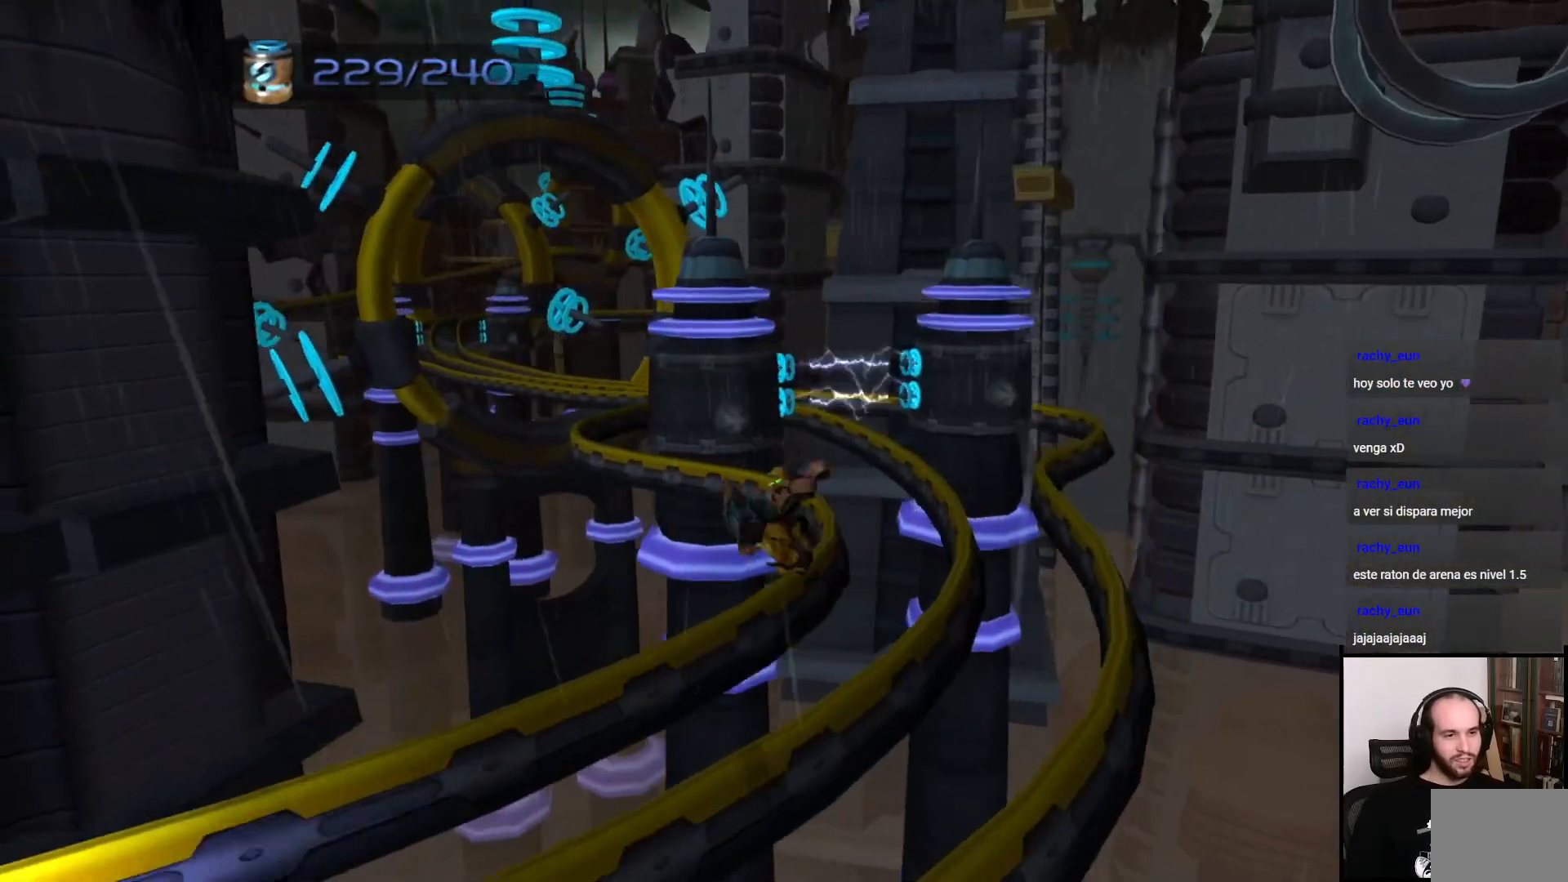
{"buttons": [], "left_stick": "left", "right_stick": "center", "events": [[167, "CROSS", "down"], [317, "CROSS", "up"], [383, "CROSS", "down"], [467, "CROSS", "up"]]}
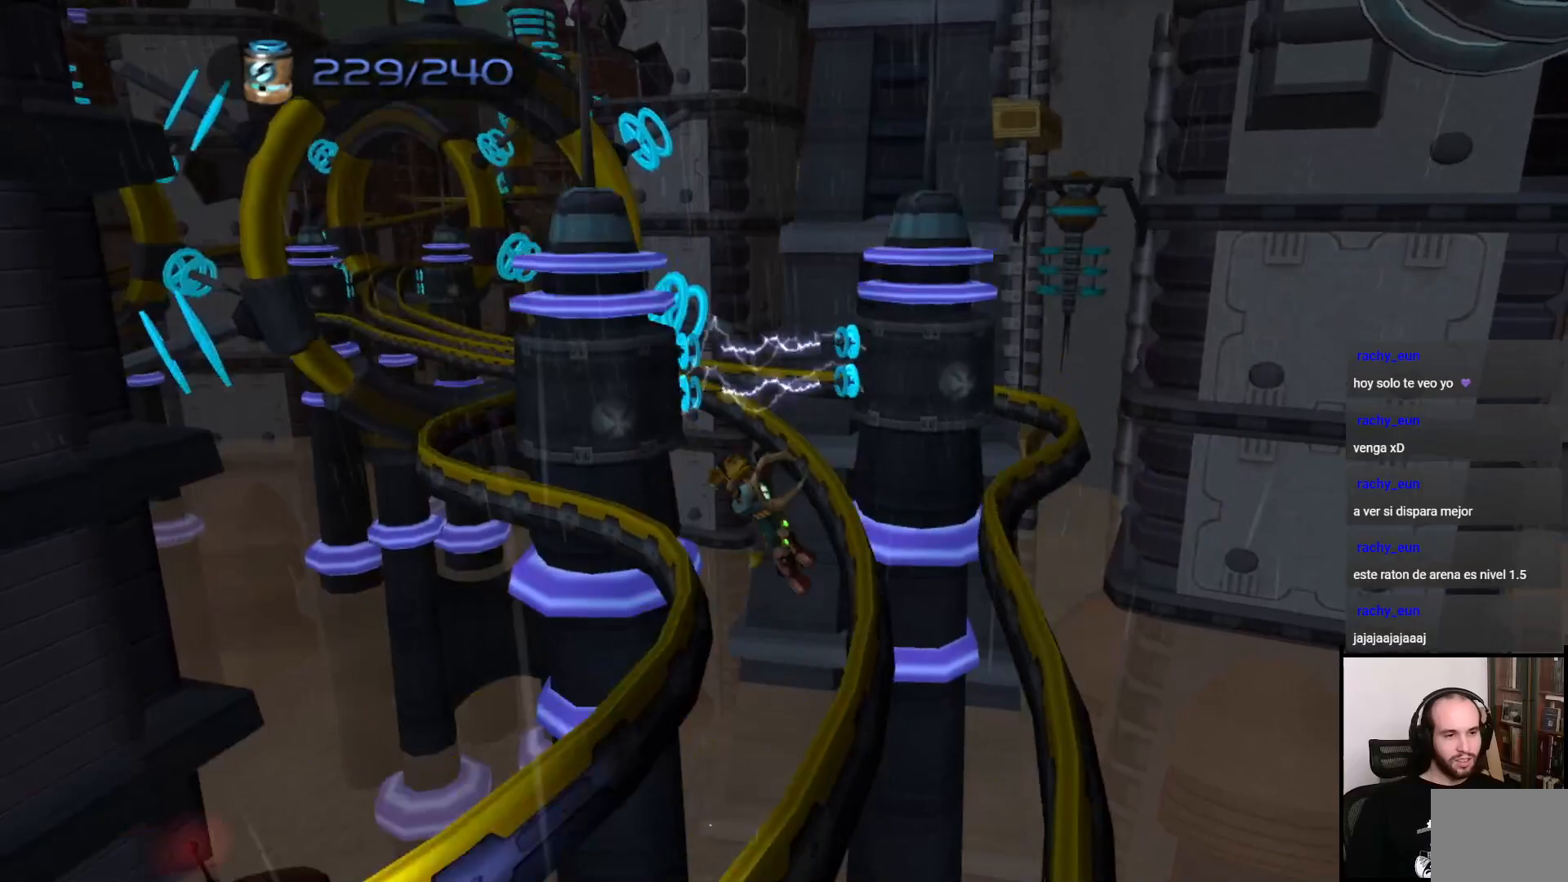
{"buttons": [], "left_stick": "center", "right_stick": "center", "events": [[467, "left_stick", "center"]]}
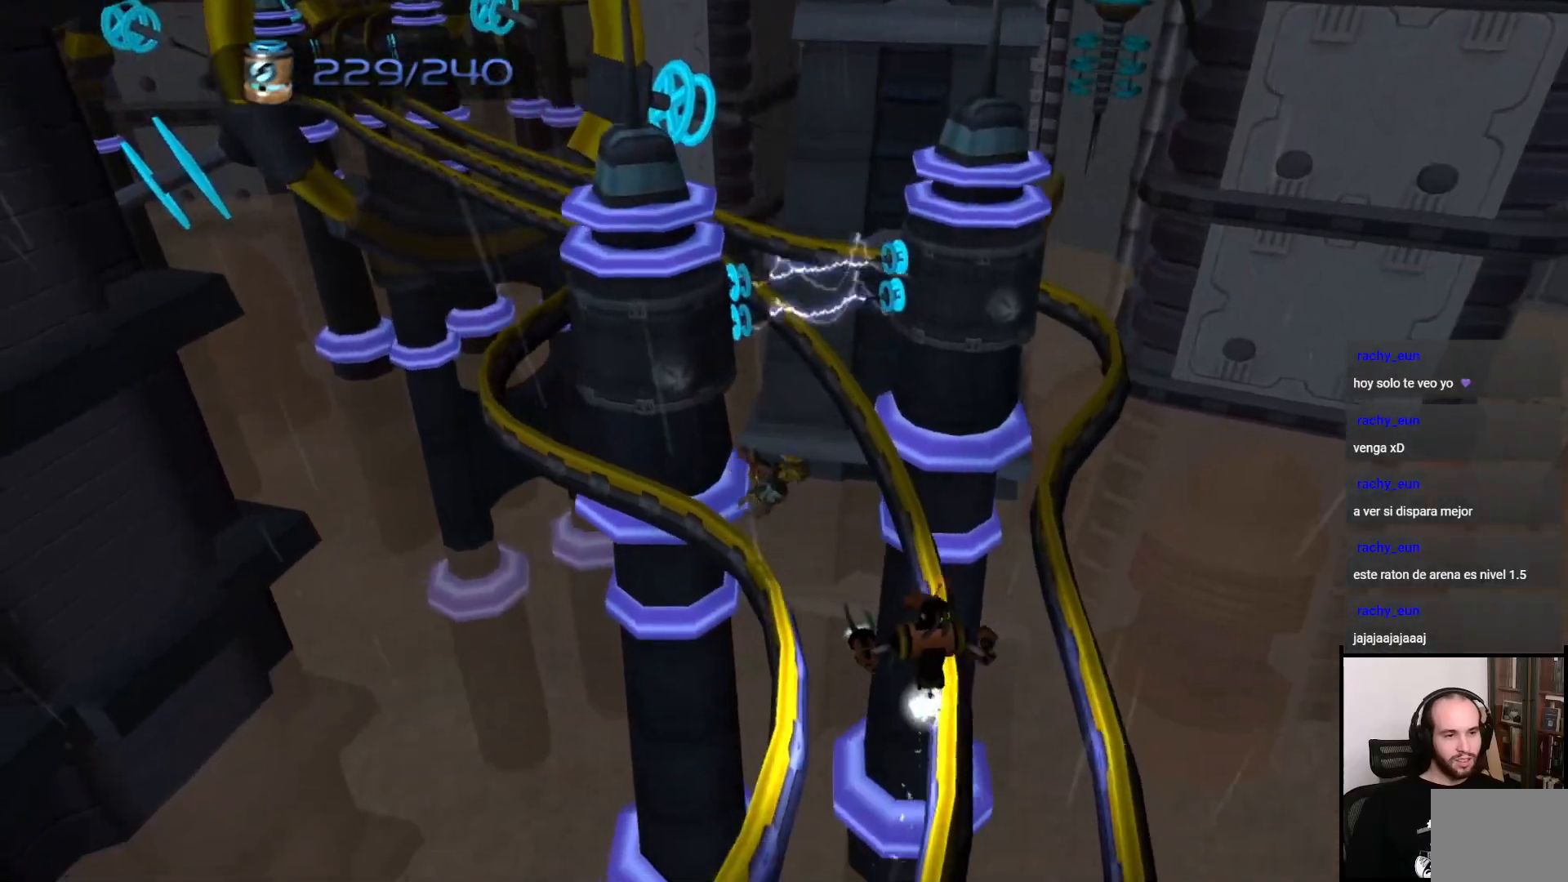
{"buttons": [], "left_stick": "center", "right_stick": "center", "events": []}
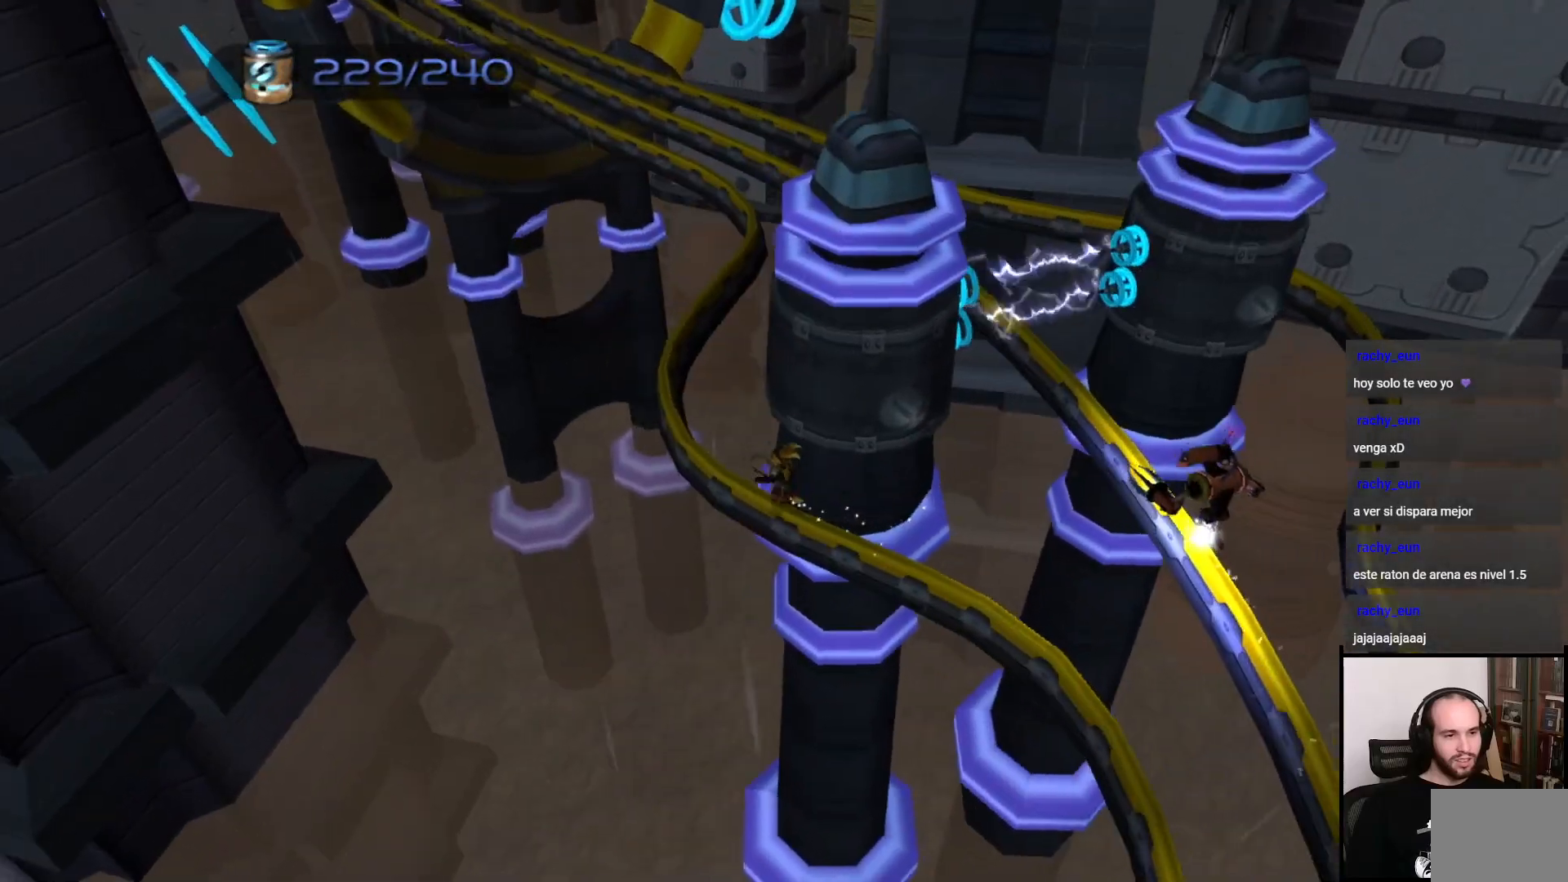
{"buttons": [], "left_stick": "center", "right_stick": "center", "events": []}
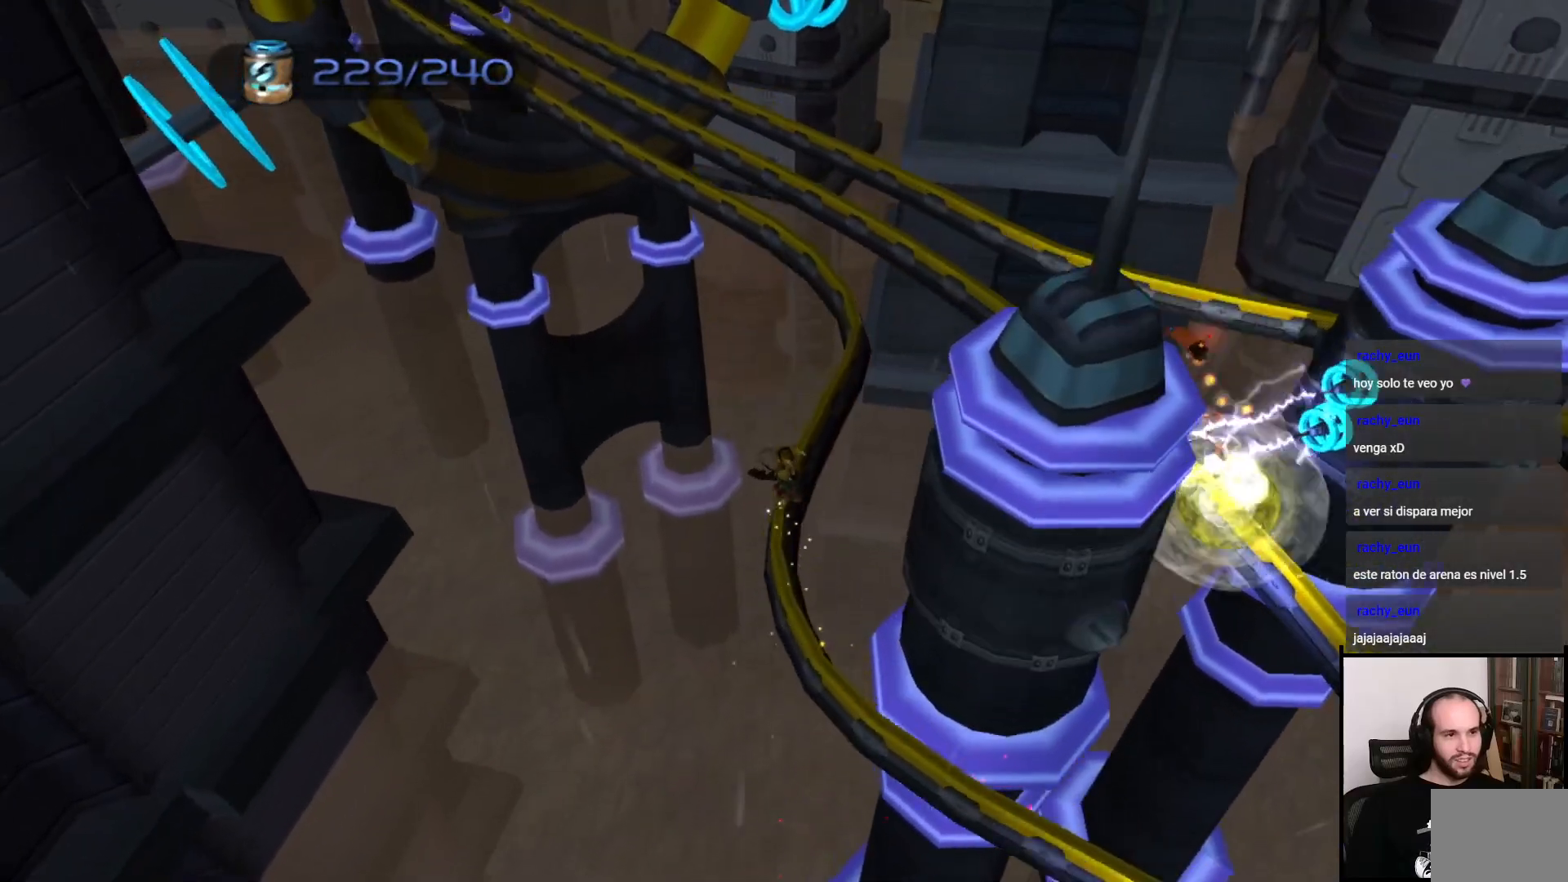
{"buttons": [], "left_stick": "center", "right_stick": "center", "events": []}
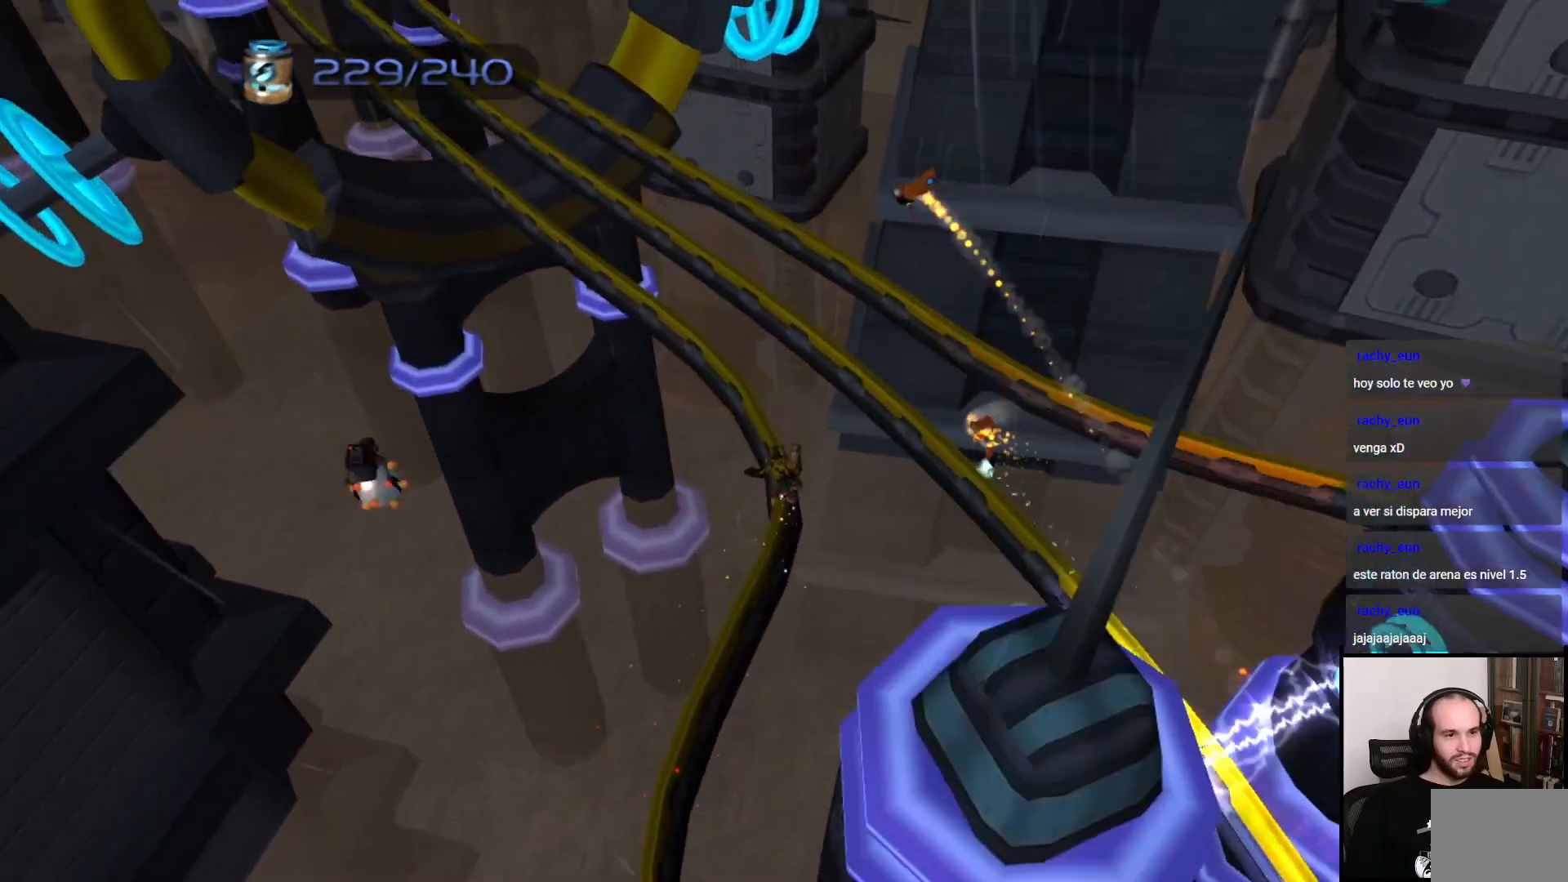
{"buttons": [], "left_stick": "center", "right_stick": "center", "events": []}
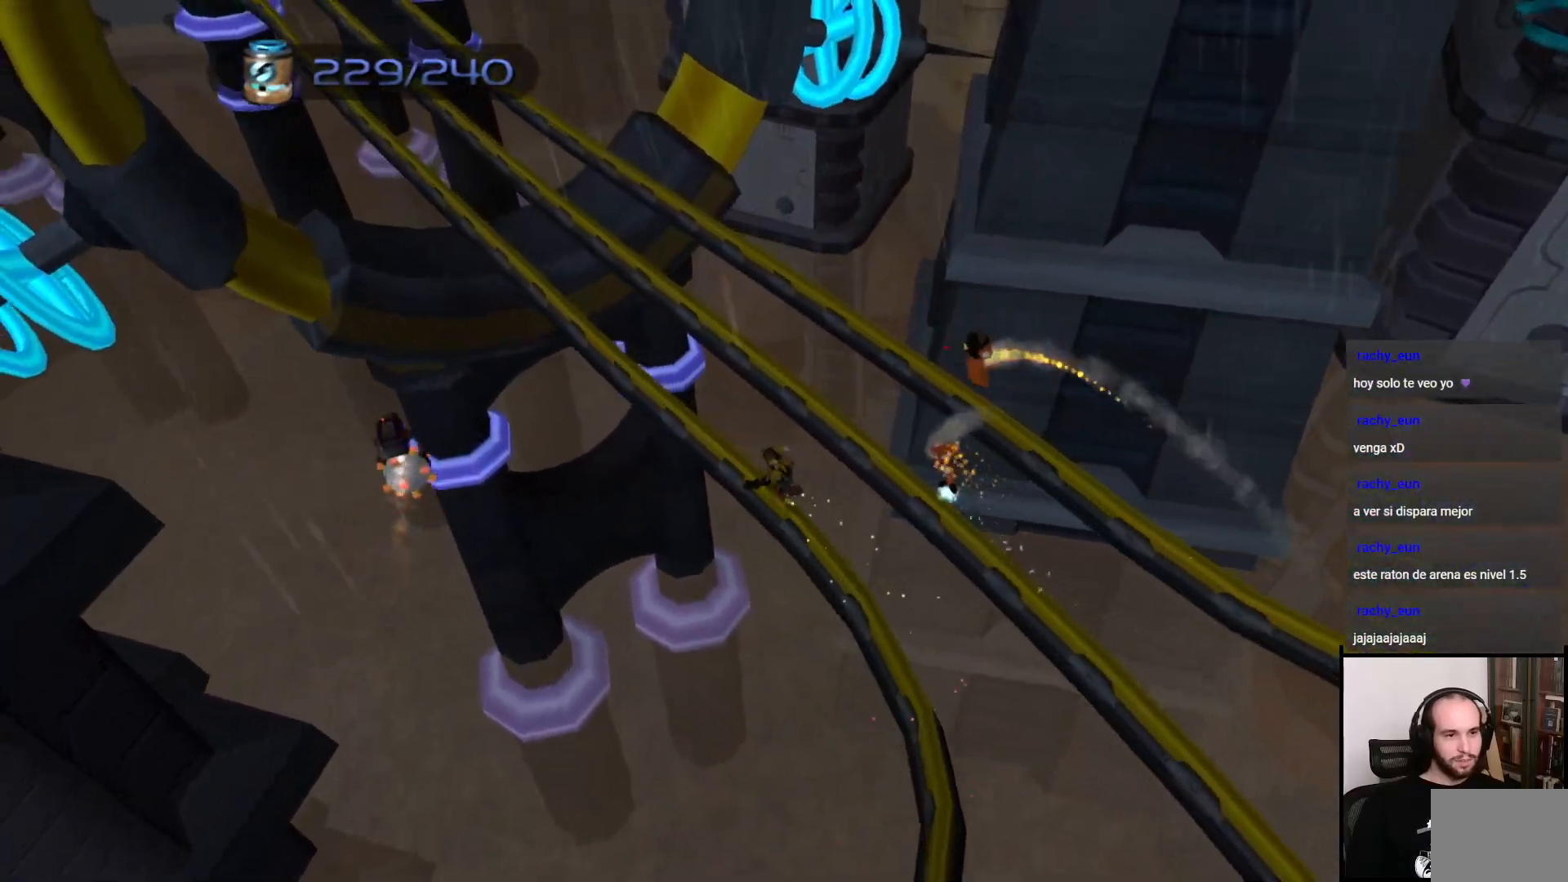
{"buttons": [], "left_stick": "center", "right_stick": "center", "events": [[367, "CIRCLE", "down"], [467, "CIRCLE", "up"]]}